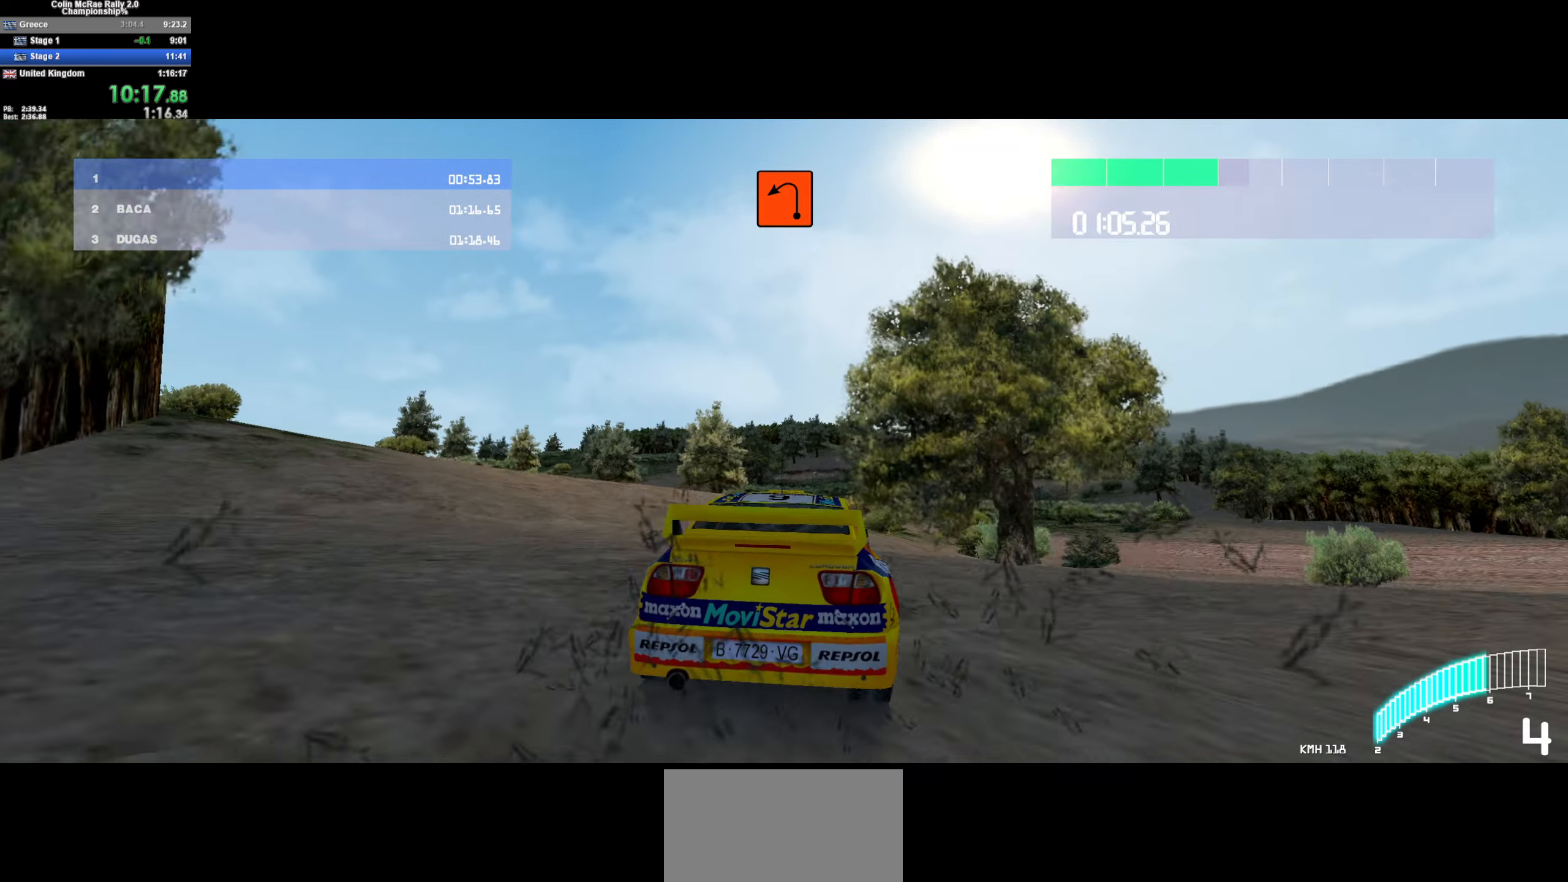
Gameplay with keyboard; each line is a JSON object with the keys held at the frame after it. "events" lists presses ("down") and releases ("up") of "/", "a", "d", "quote", "s" and "w" between this image and that frame as [ms after this image, input, new state], when the widget could be followed in between. No other keys are recorded. Mouse input is not recorded.
{"keys": ["d", "w"], "events": [[166, "d", "down"], [250, "d", "up"], [433, "d", "down"]]}
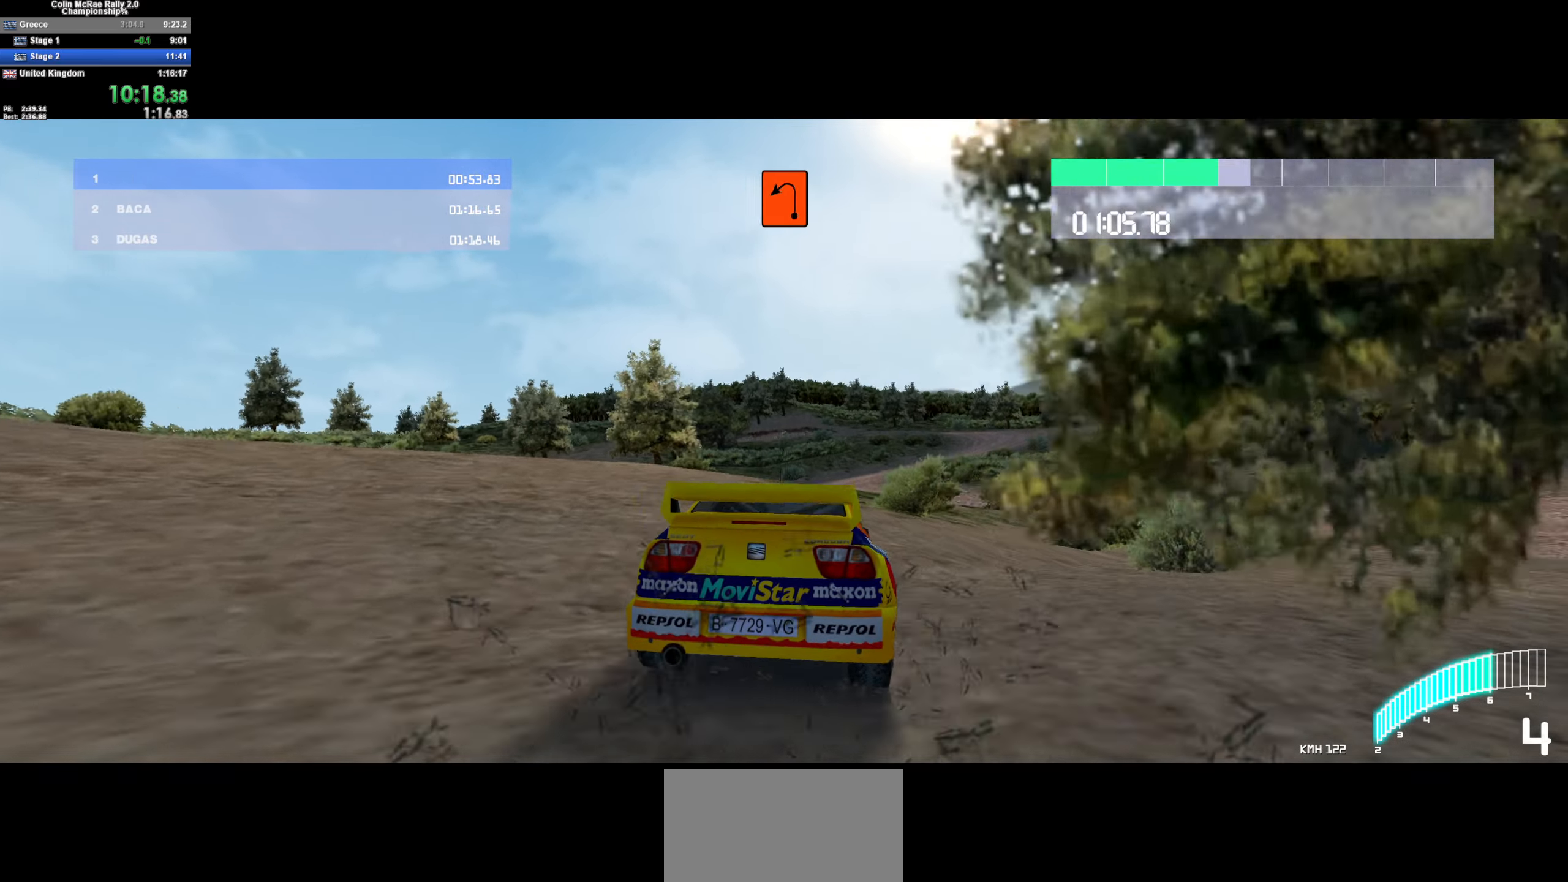
{"keys": ["w"], "events": [[116, "d", "up"], [266, "d", "down"], [366, "d", "up"]]}
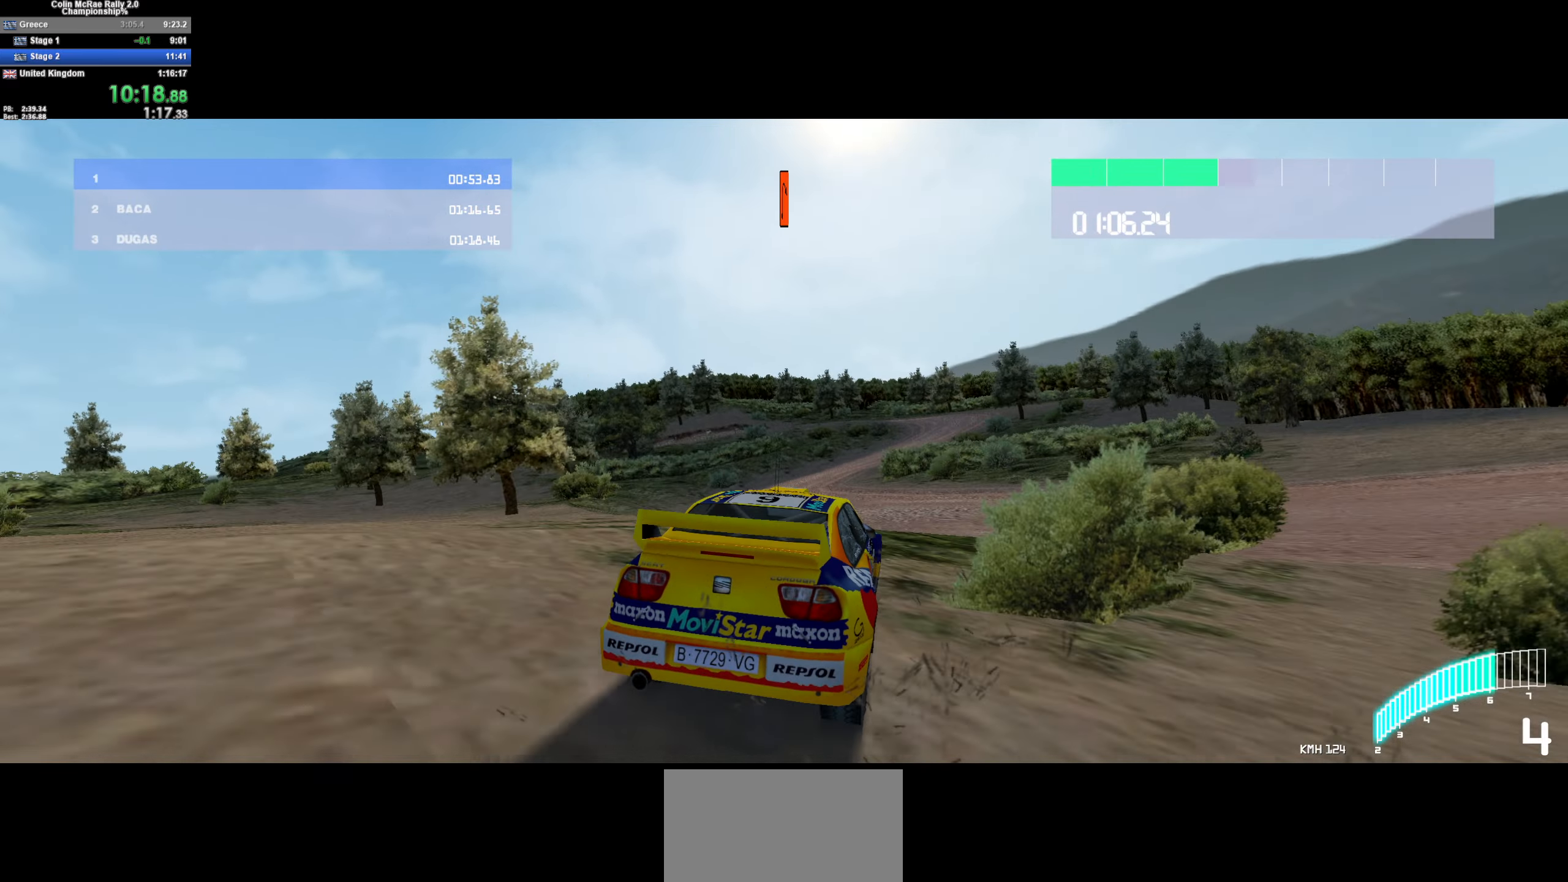
{"keys": ["d", "w"], "events": [[50, "a", "down"], [133, "a", "up"], [283, "d", "down"]]}
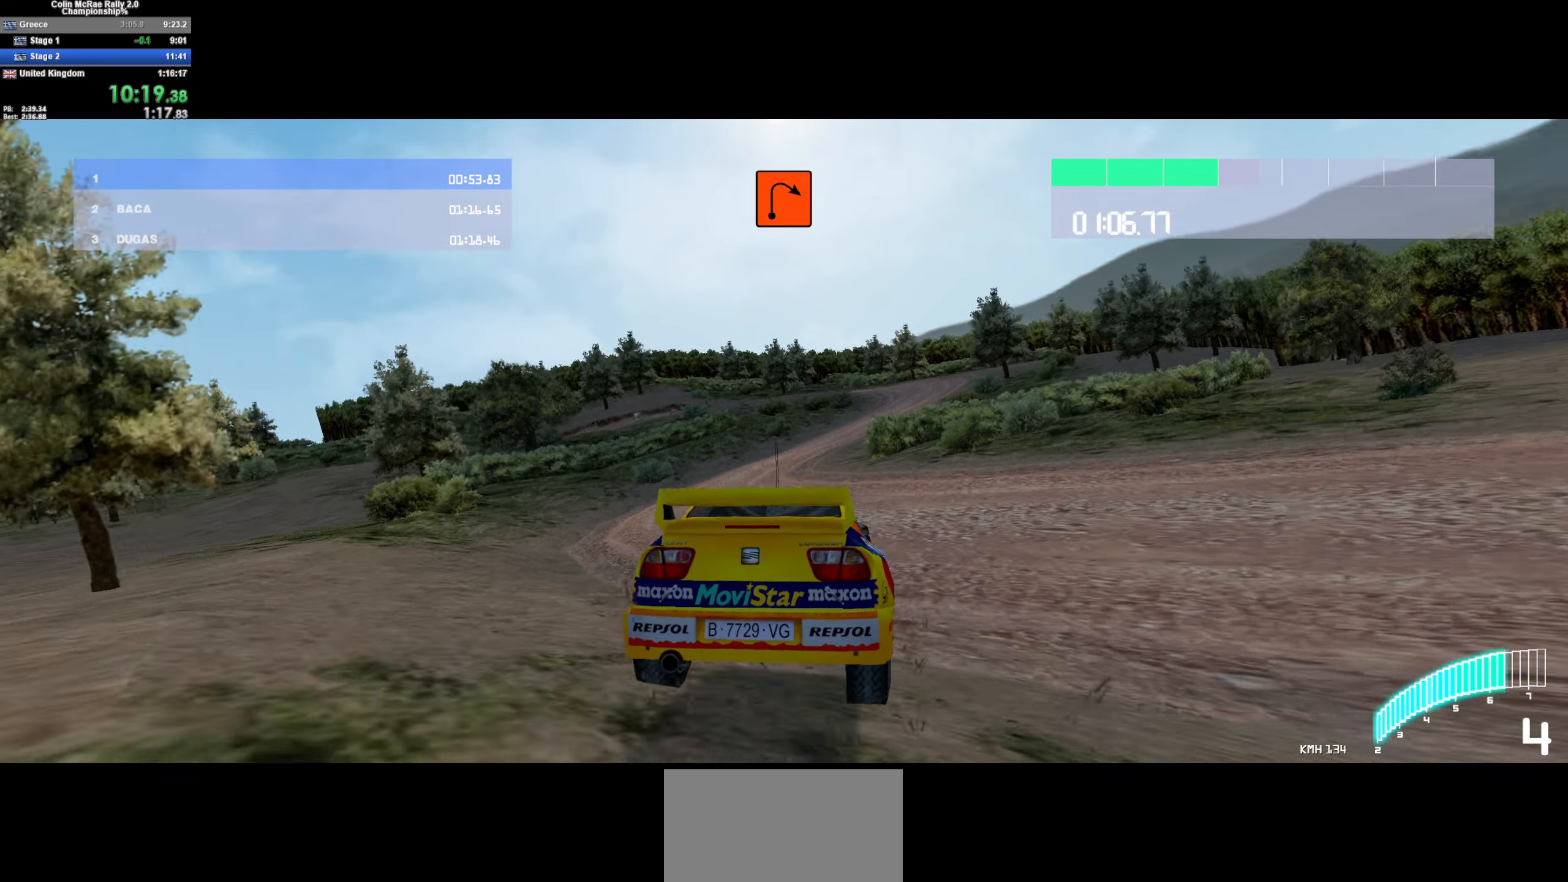
{"keys": ["d", "w"], "events": [[383, "d", "up"], [483, "d", "down"]]}
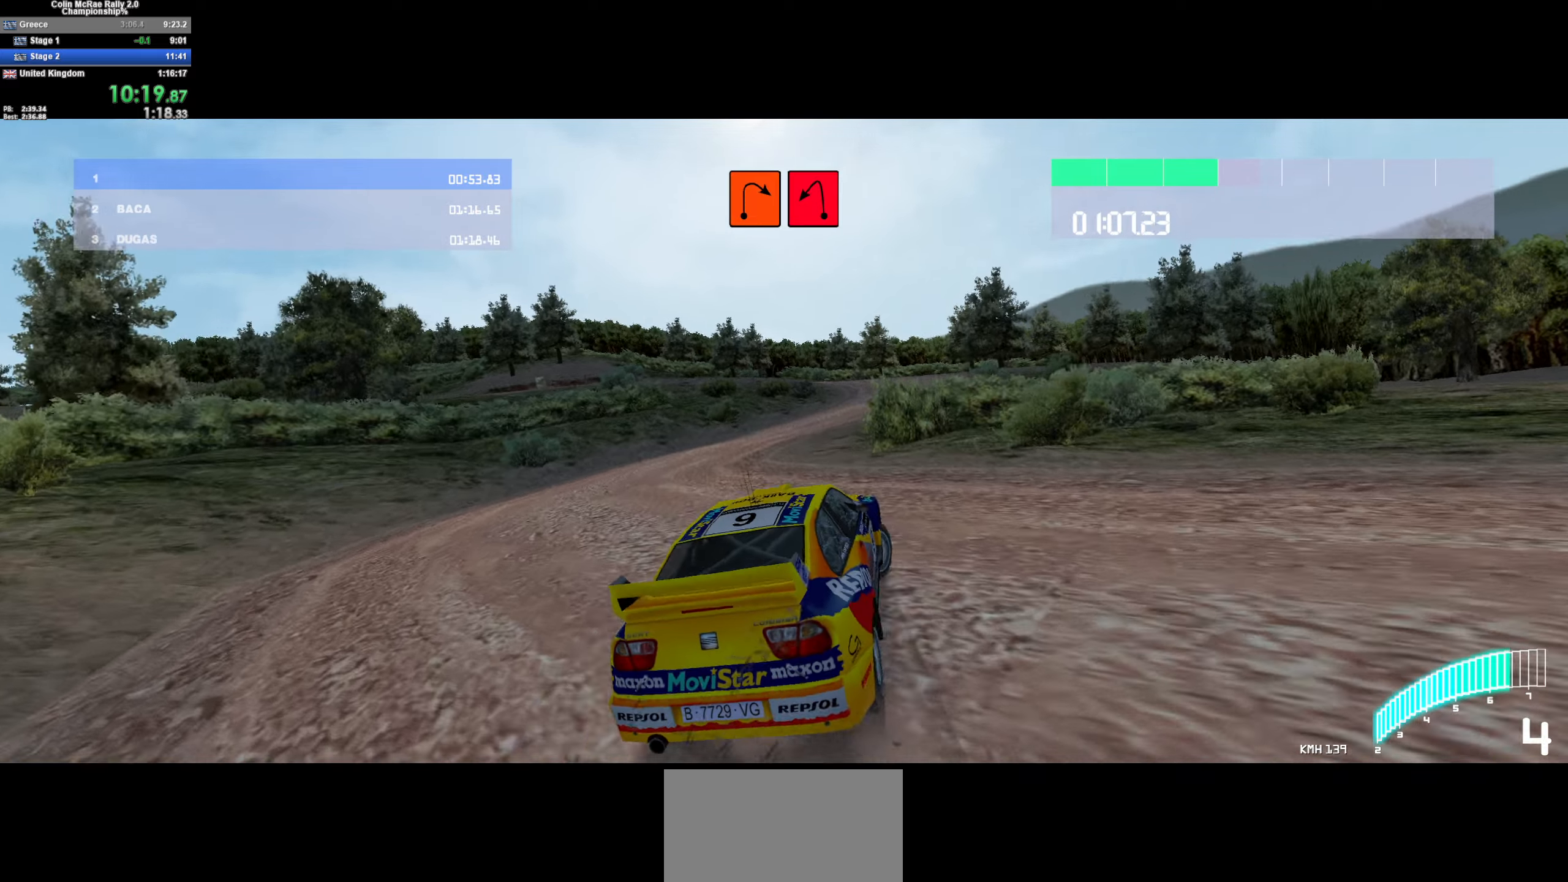
{"keys": ["d", "w"], "events": [[117, "d", "up"], [267, "a", "down"], [350, "a", "up"], [500, "d", "down"]]}
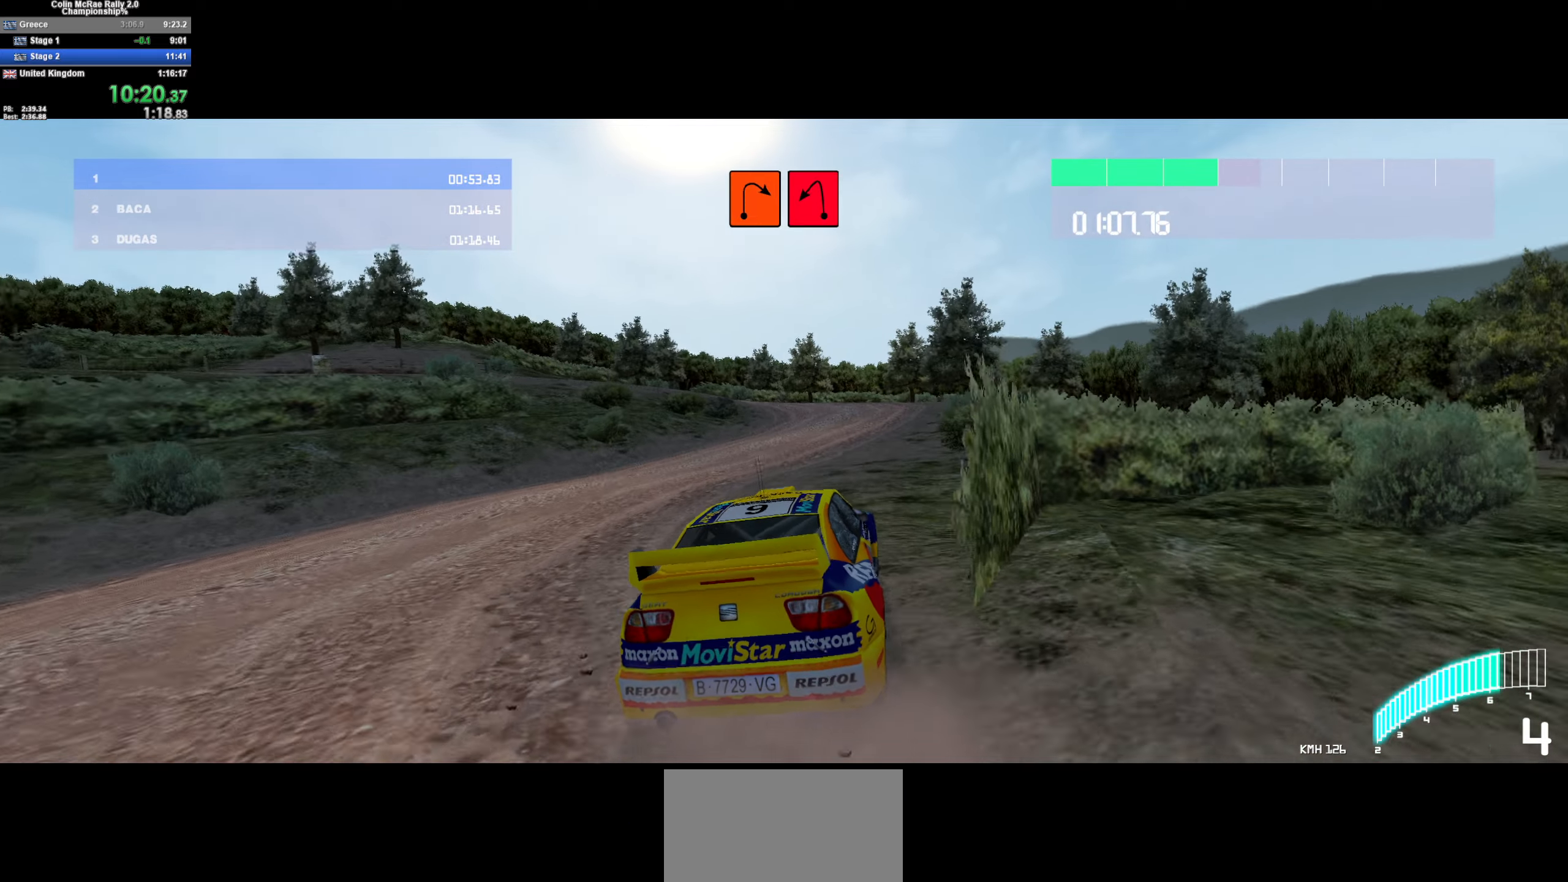
{"keys": ["w"], "events": [[183, "d", "up"], [317, "d", "down"], [417, "d", "up"]]}
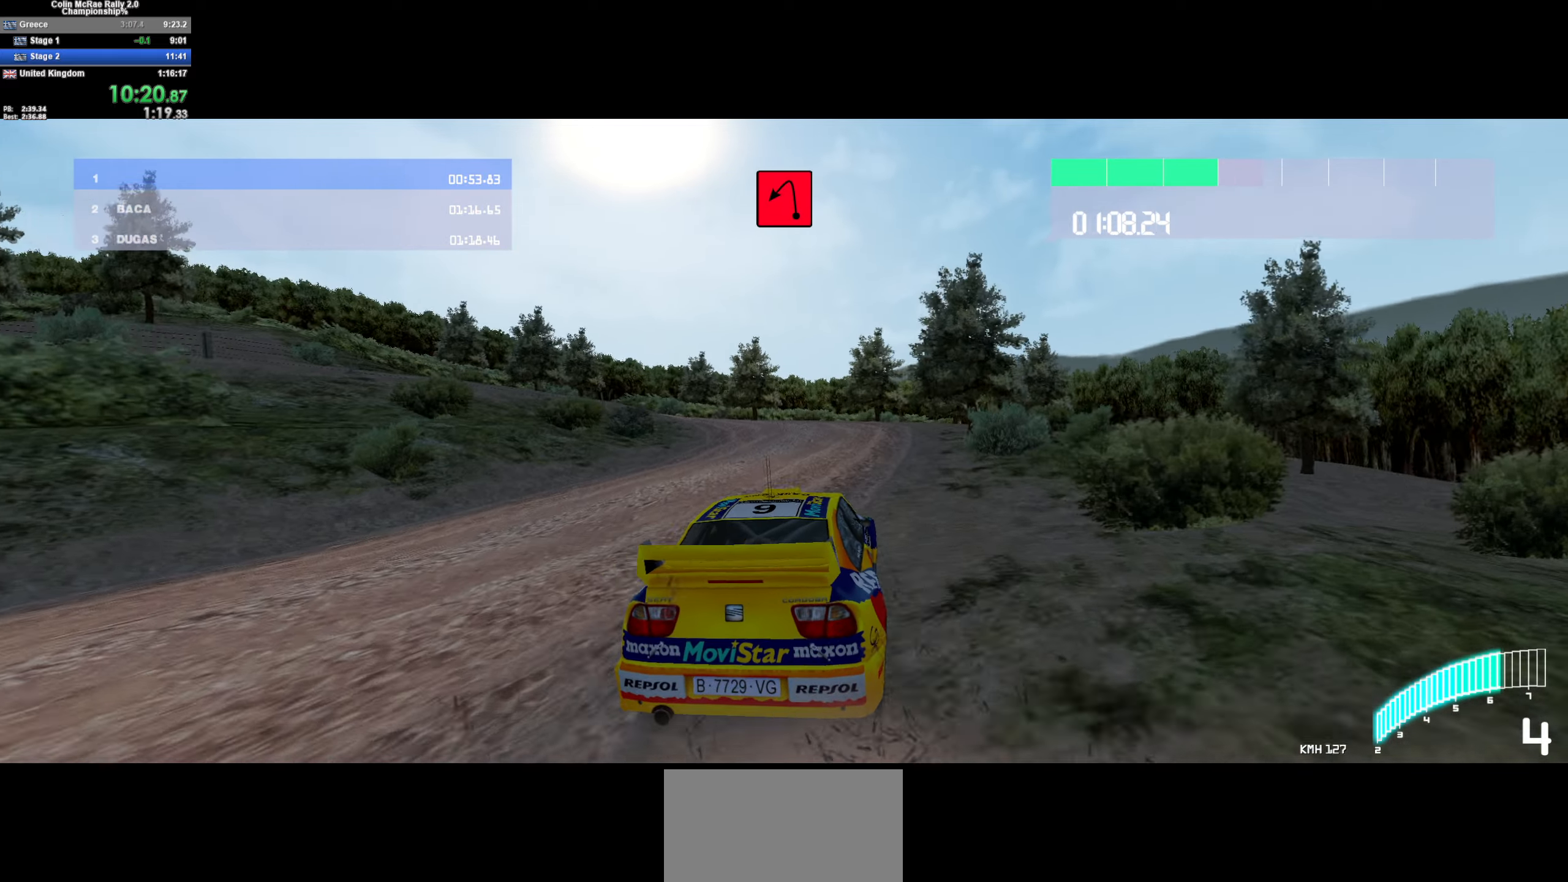
{"keys": ["a", "s"], "events": [[17, "a", "down"], [250, "w", "up"], [383, "a", "up"], [433, "s", "down"], [483, "a", "down"]]}
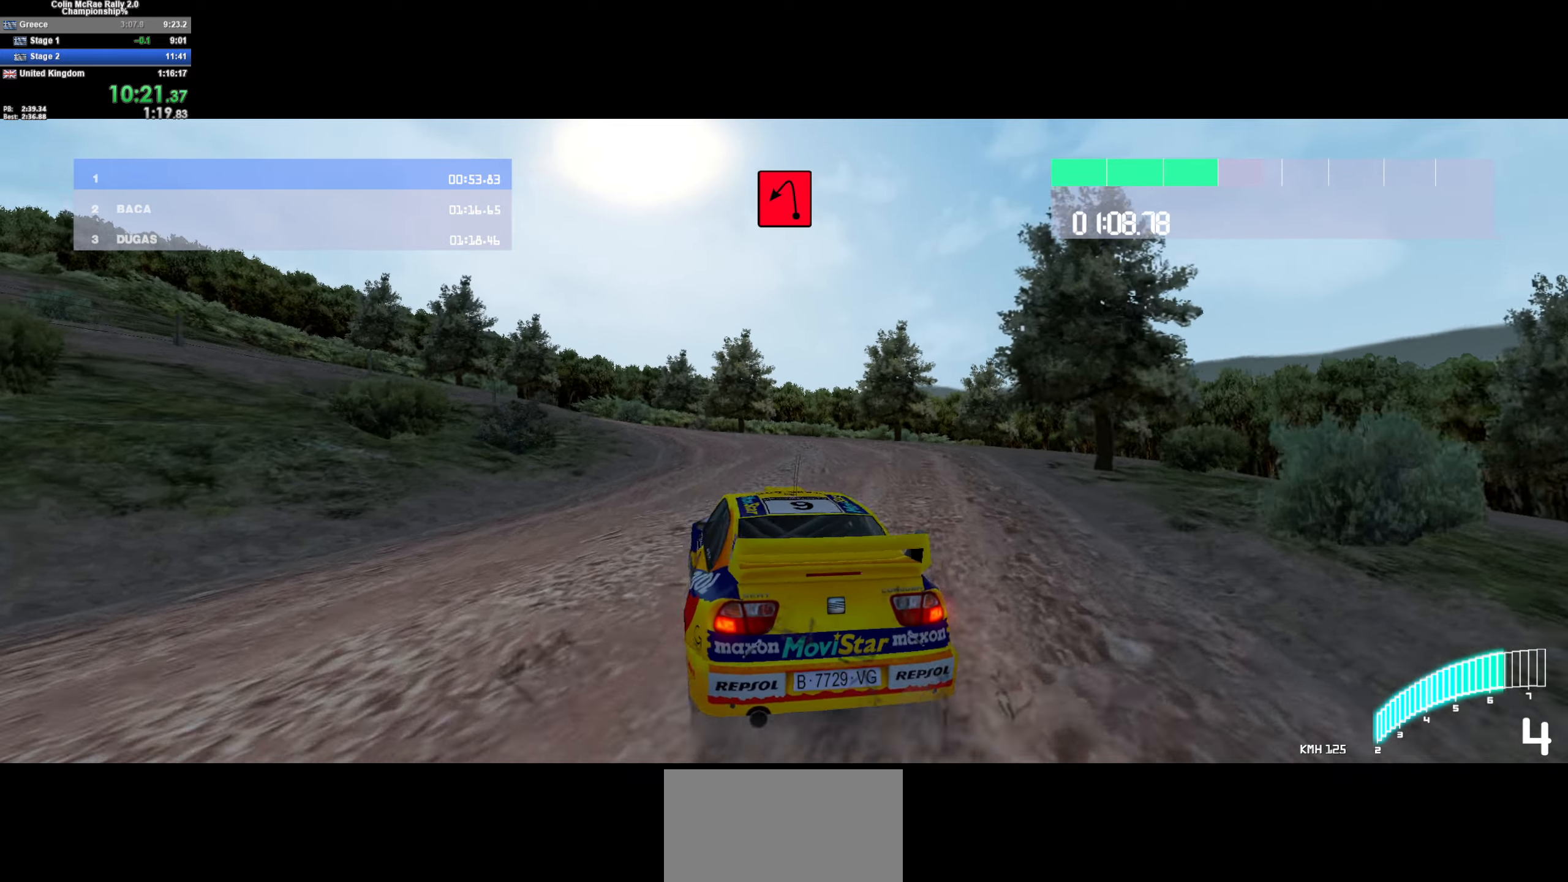
{"keys": ["s"], "events": [[267, "a", "up"], [267, "quote", "down"], [300, "quote", "up"], [400, "quote", "down"], [450, "quote", "up"]]}
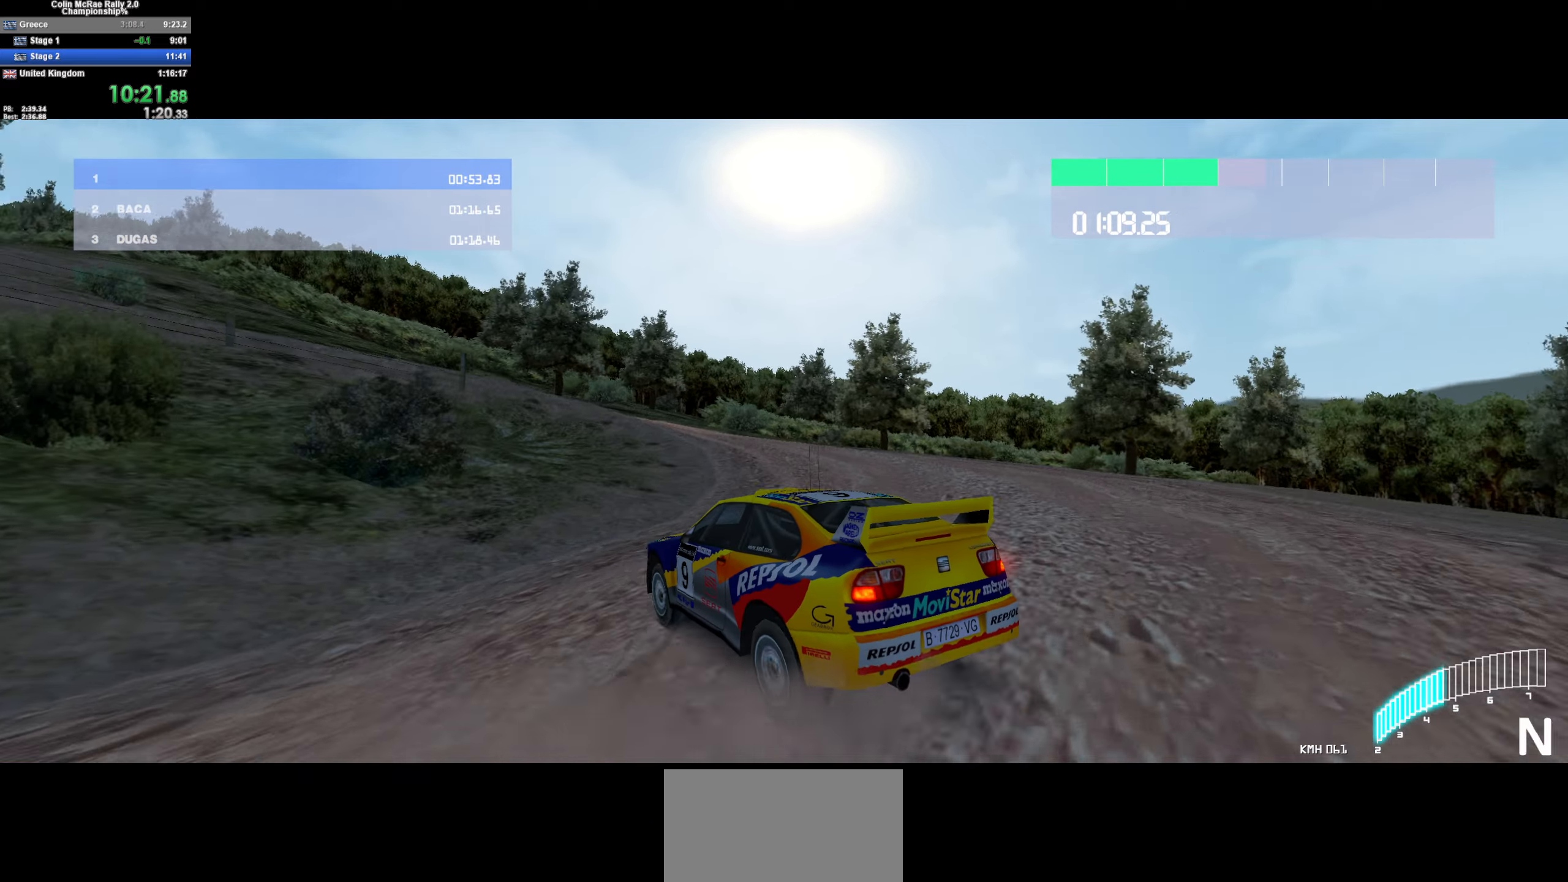
{"keys": ["a", "w"], "events": [[183, "a", "down"], [233, "s", "up"], [367, "w", "down"]]}
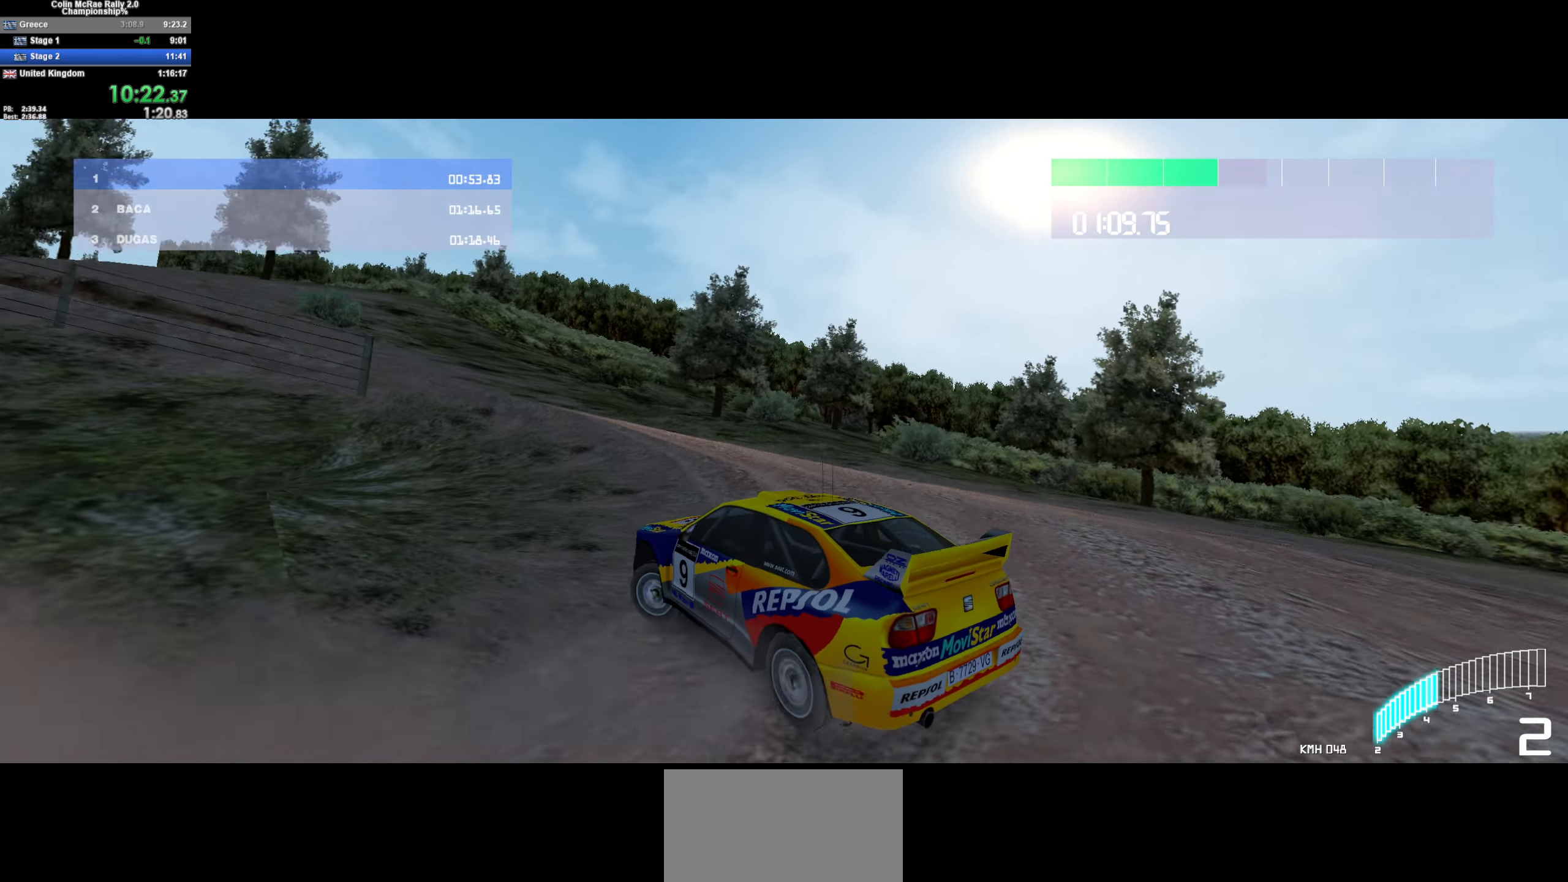
{"keys": ["w"], "events": [[100, "a", "up"], [200, "a", "down"], [483, "a", "up"]]}
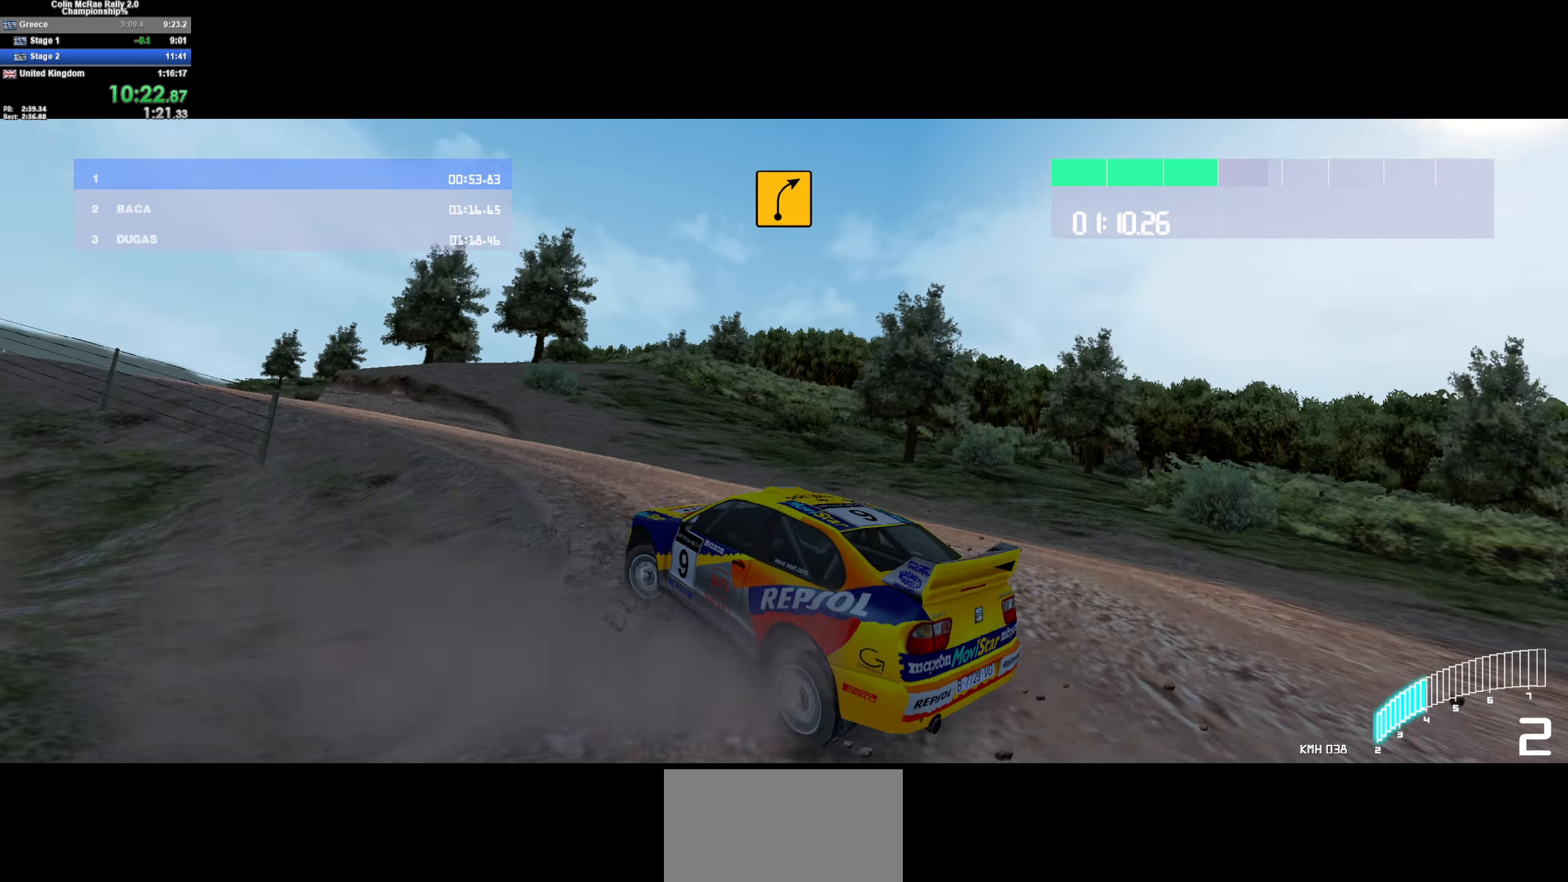
{"keys": ["w"], "events": [[267, "a", "down"], [317, "a", "up"]]}
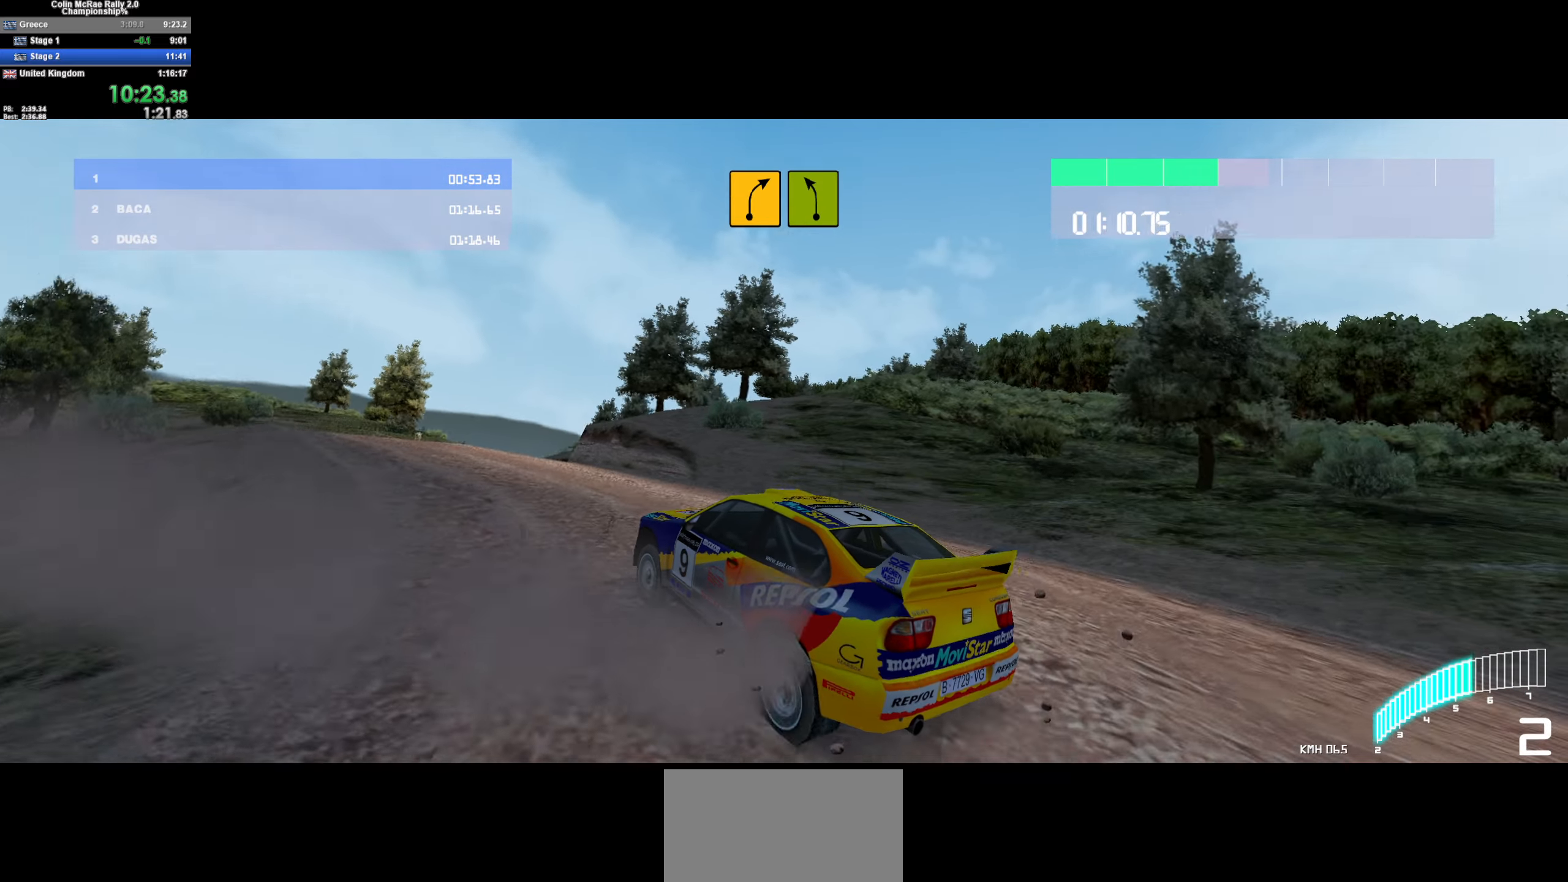
{"keys": ["d", "w"], "events": [[133, "a", "down"], [233, "a", "up"], [417, "d", "down"]]}
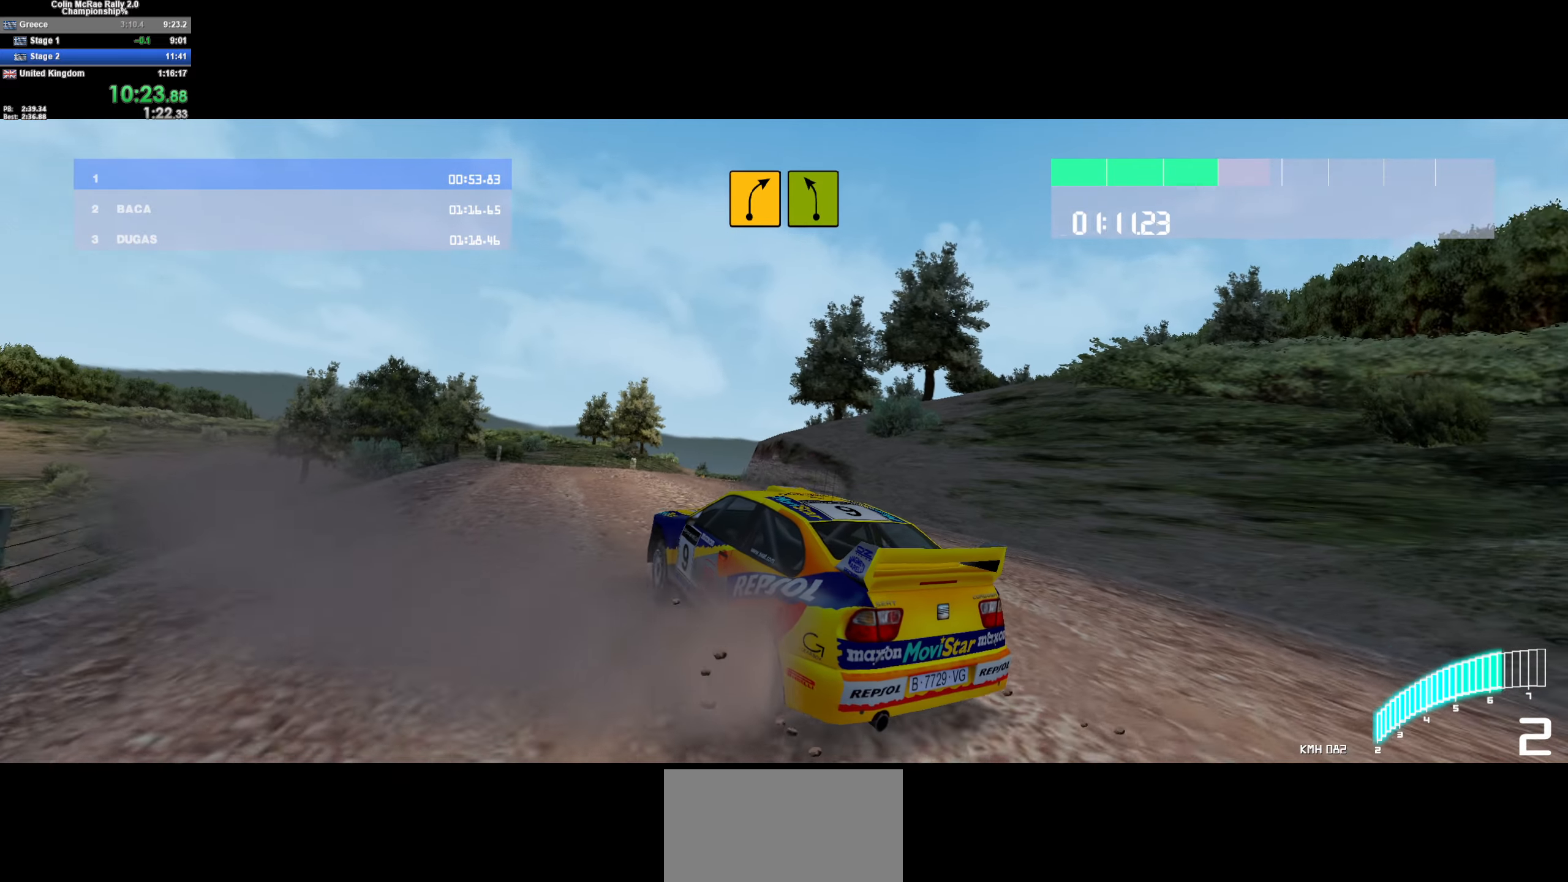
{"keys": ["w"], "events": [[300, "/", "down"], [383, "/", "up"], [383, "d", "up"]]}
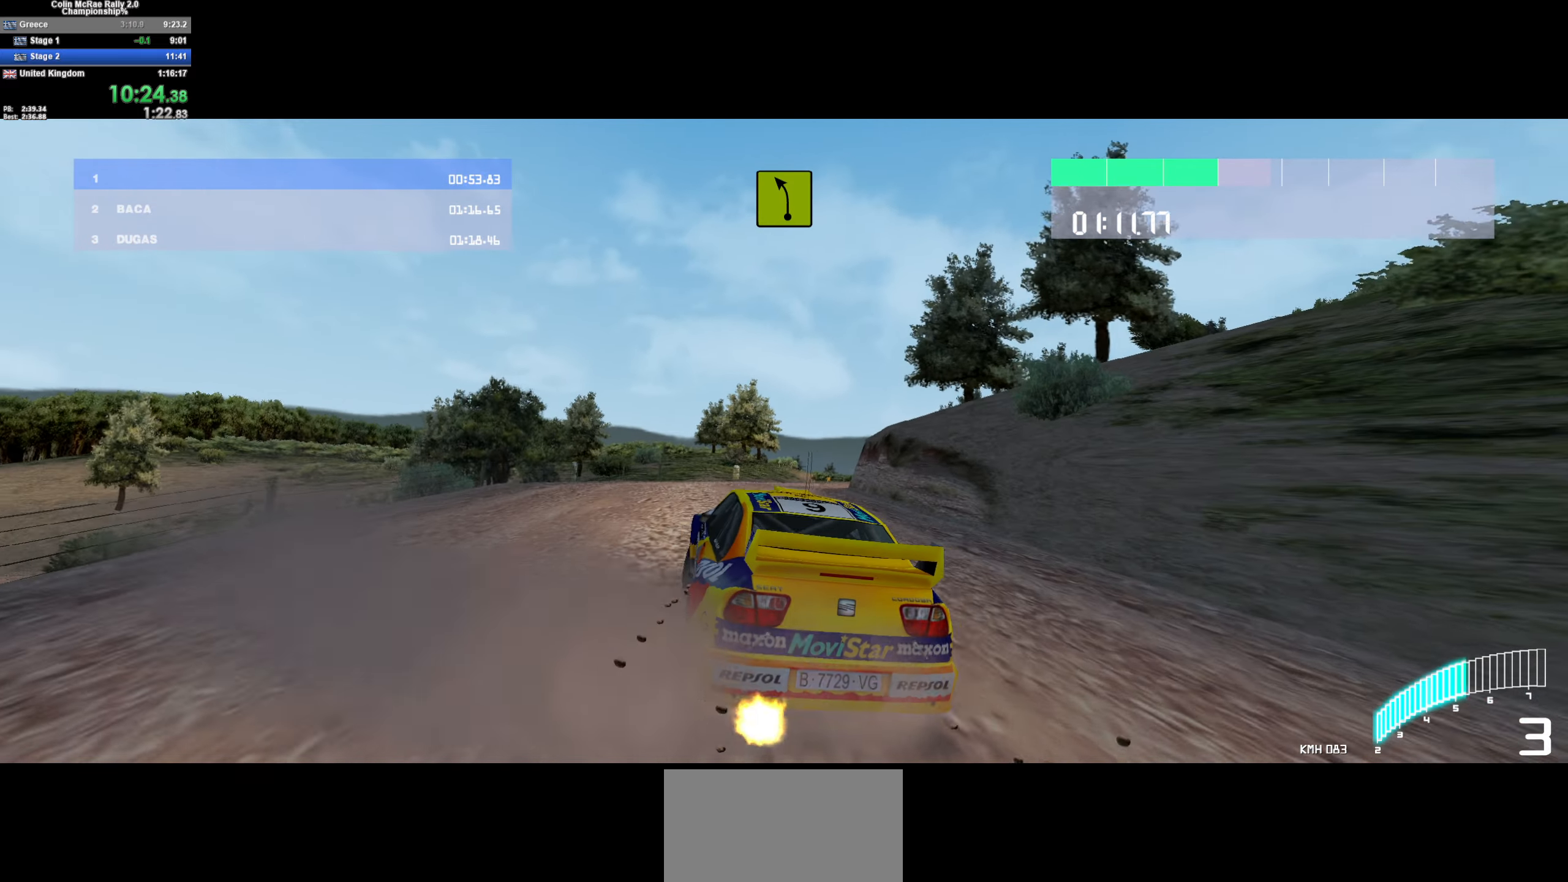
{"keys": ["w"], "events": [[167, "d", "down"], [450, "d", "up"]]}
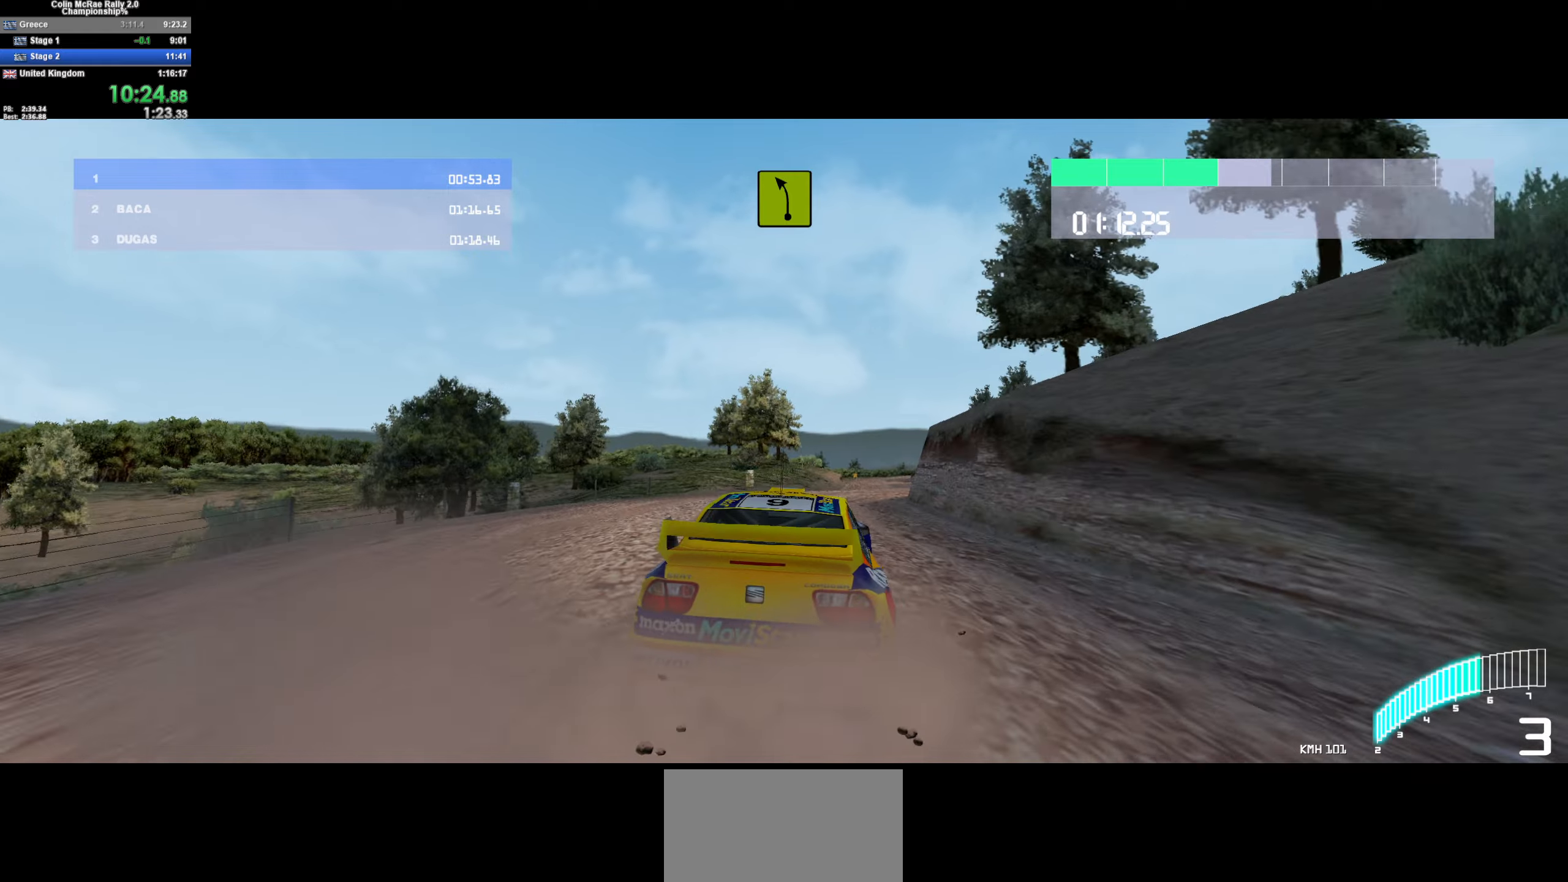
{"keys": ["d", "w"], "events": [[134, "d", "down"], [284, "d", "up"], [417, "d", "down"]]}
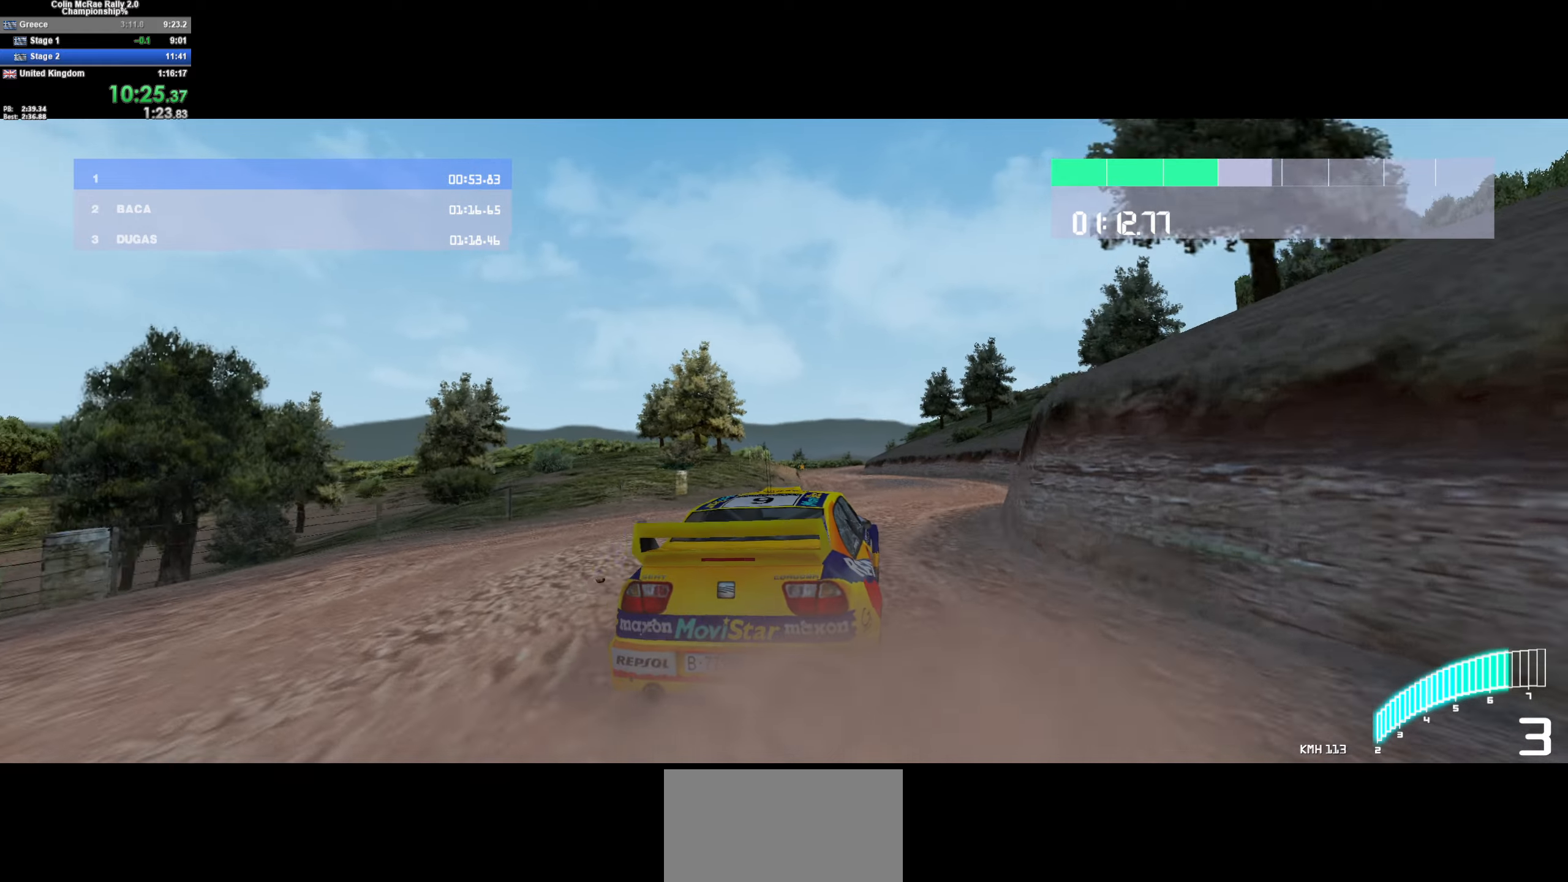
{"keys": ["w"], "events": [[50, "d", "up"], [250, "/", "down"], [334, "/", "up"]]}
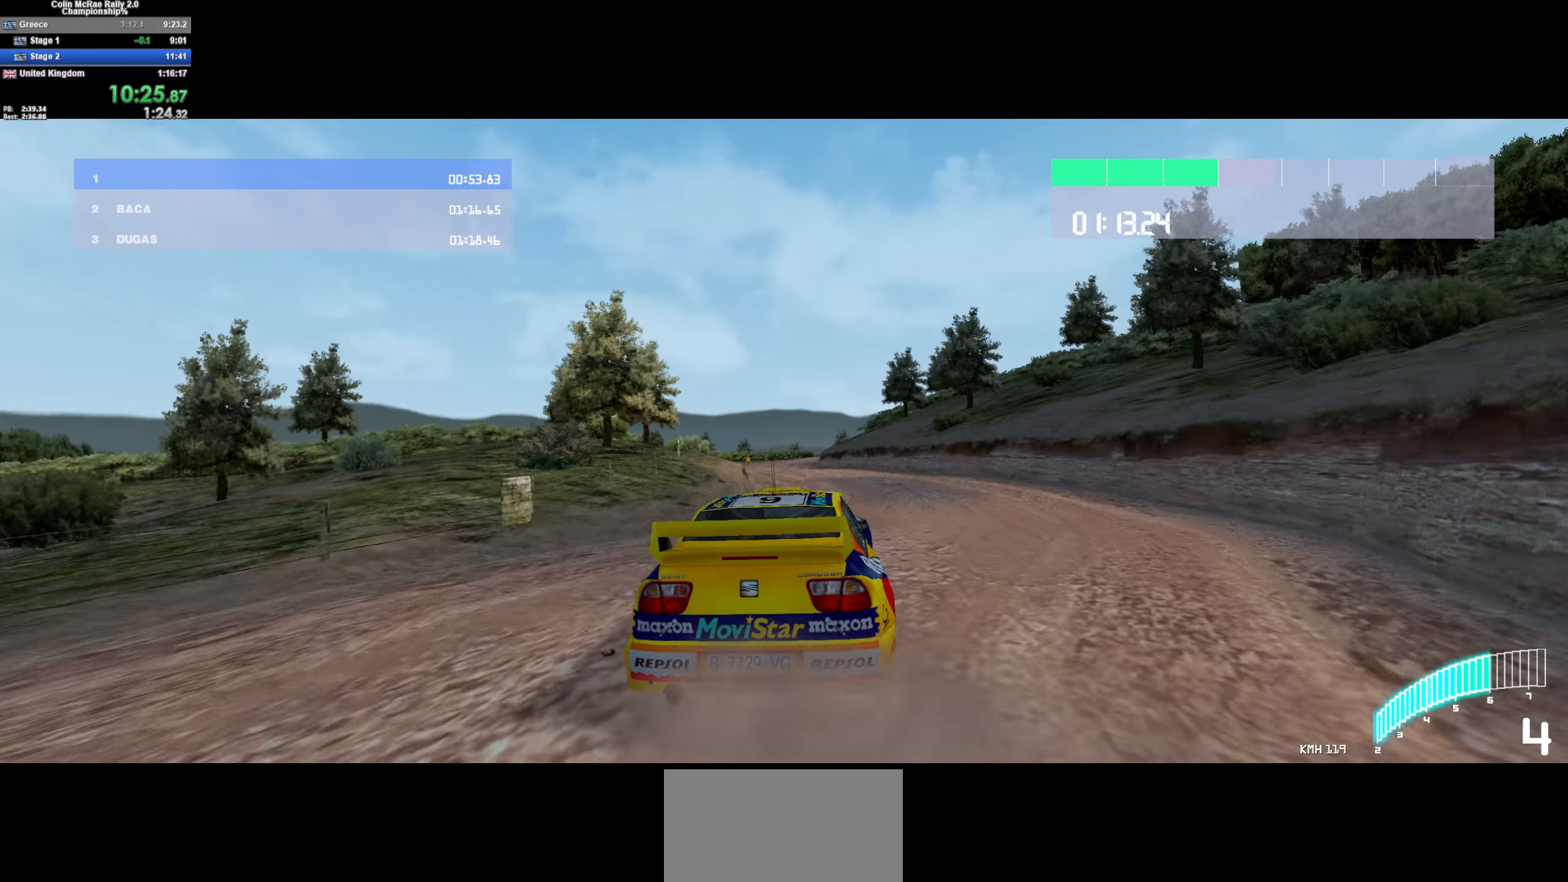
{"keys": ["w"], "events": [[34, "a", "down"], [217, "a", "up"], [367, "a", "down"], [450, "a", "up"]]}
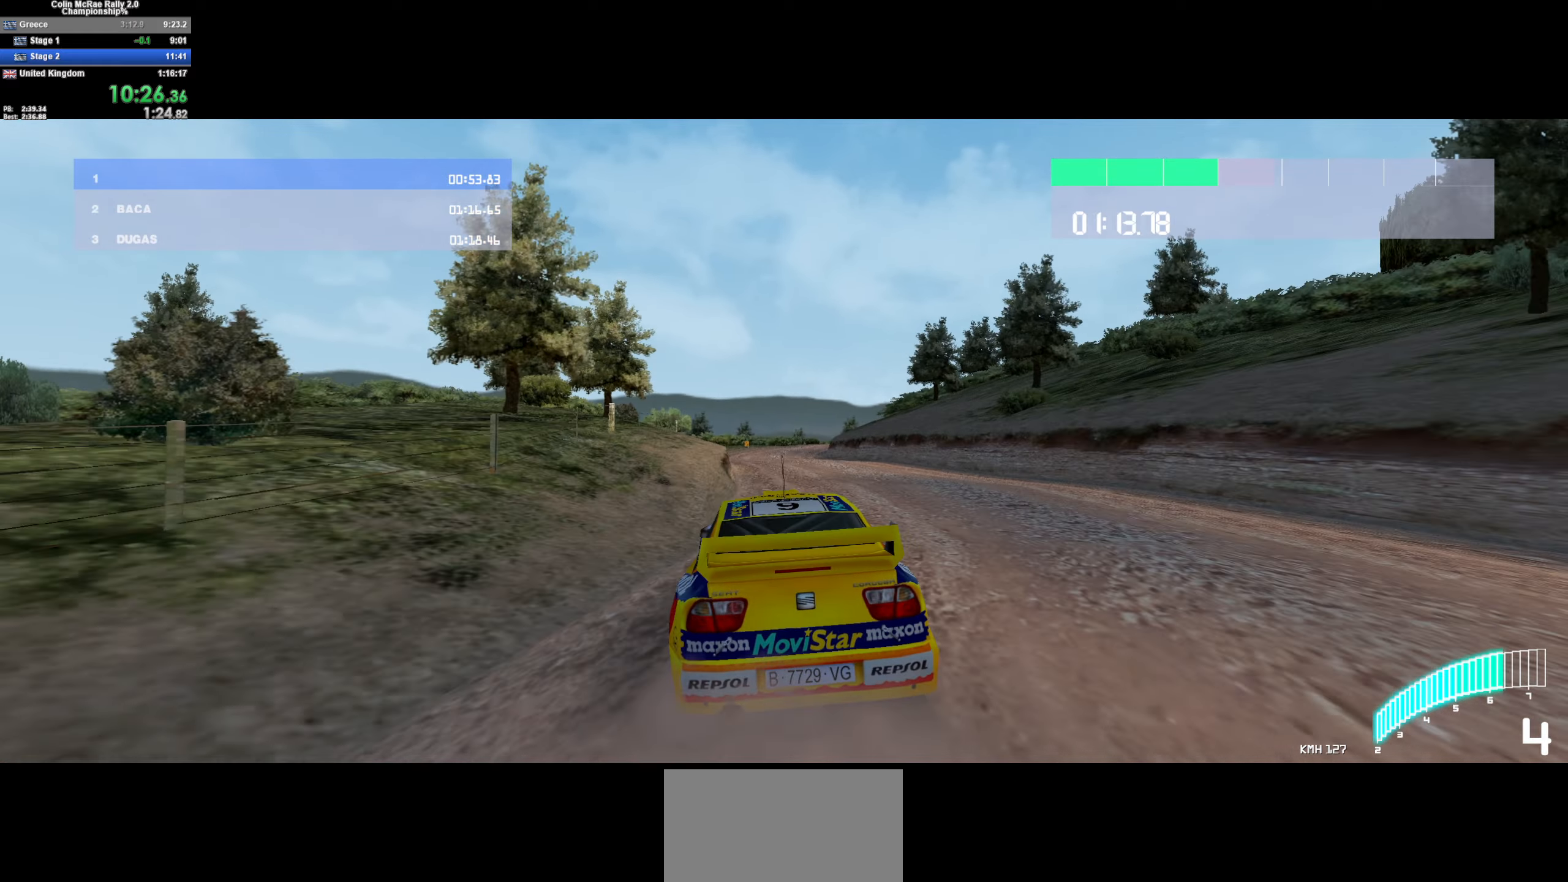
{"keys": ["a", "w"], "events": [[134, "a", "down"], [234, "a", "up"], [384, "a", "down"]]}
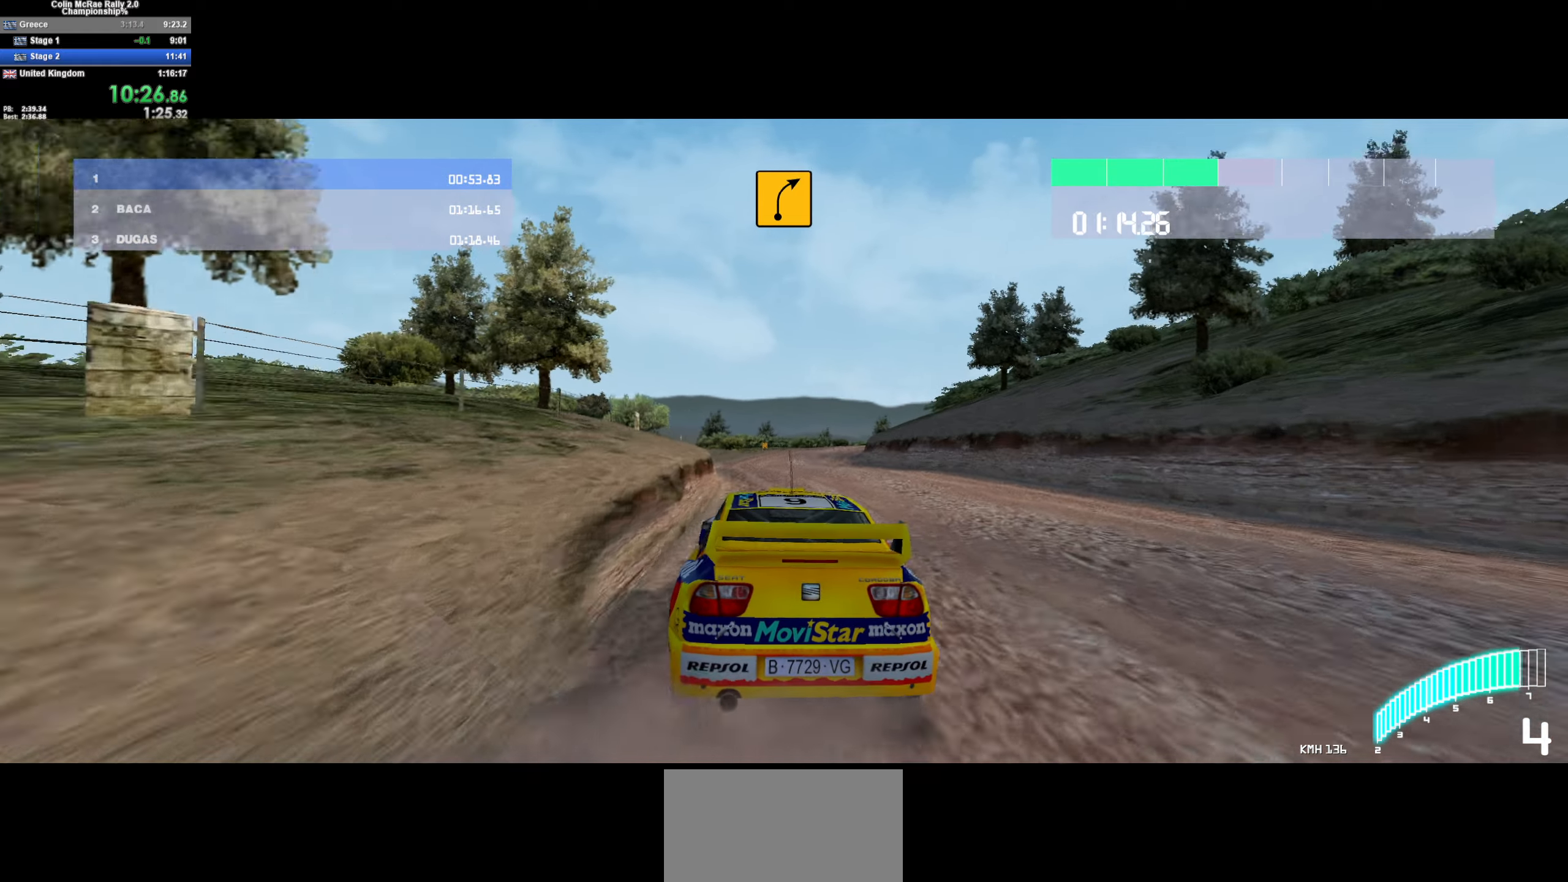
{"keys": ["/", "d", "w"], "events": [[17, "a", "up"], [434, "/", "down"], [484, "d", "down"]]}
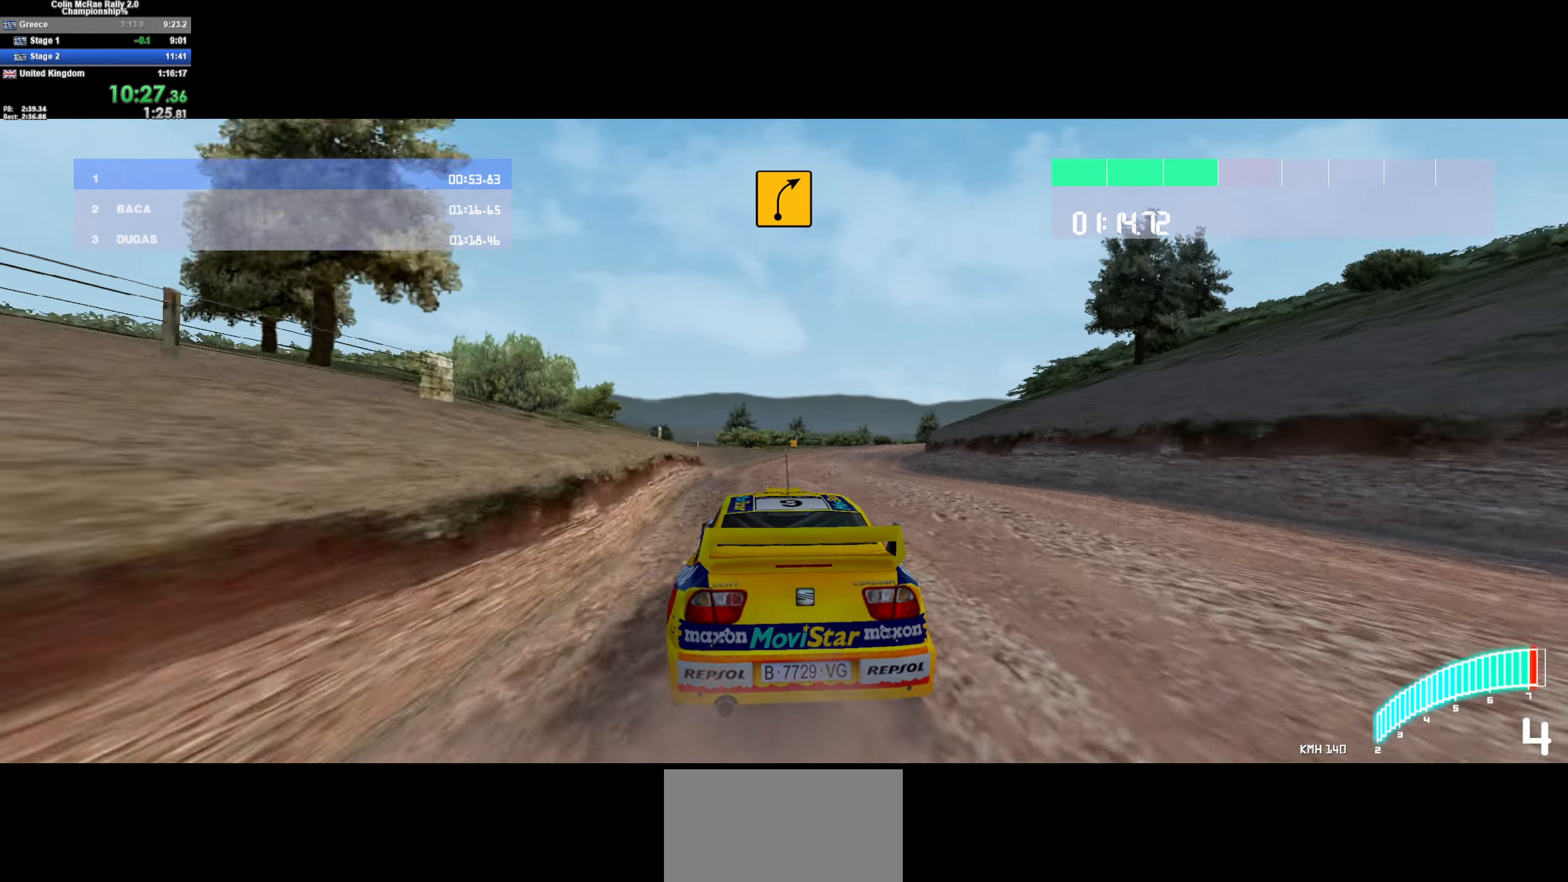
{"keys": ["w"], "events": [[34, "/", "up"], [267, "d", "up"]]}
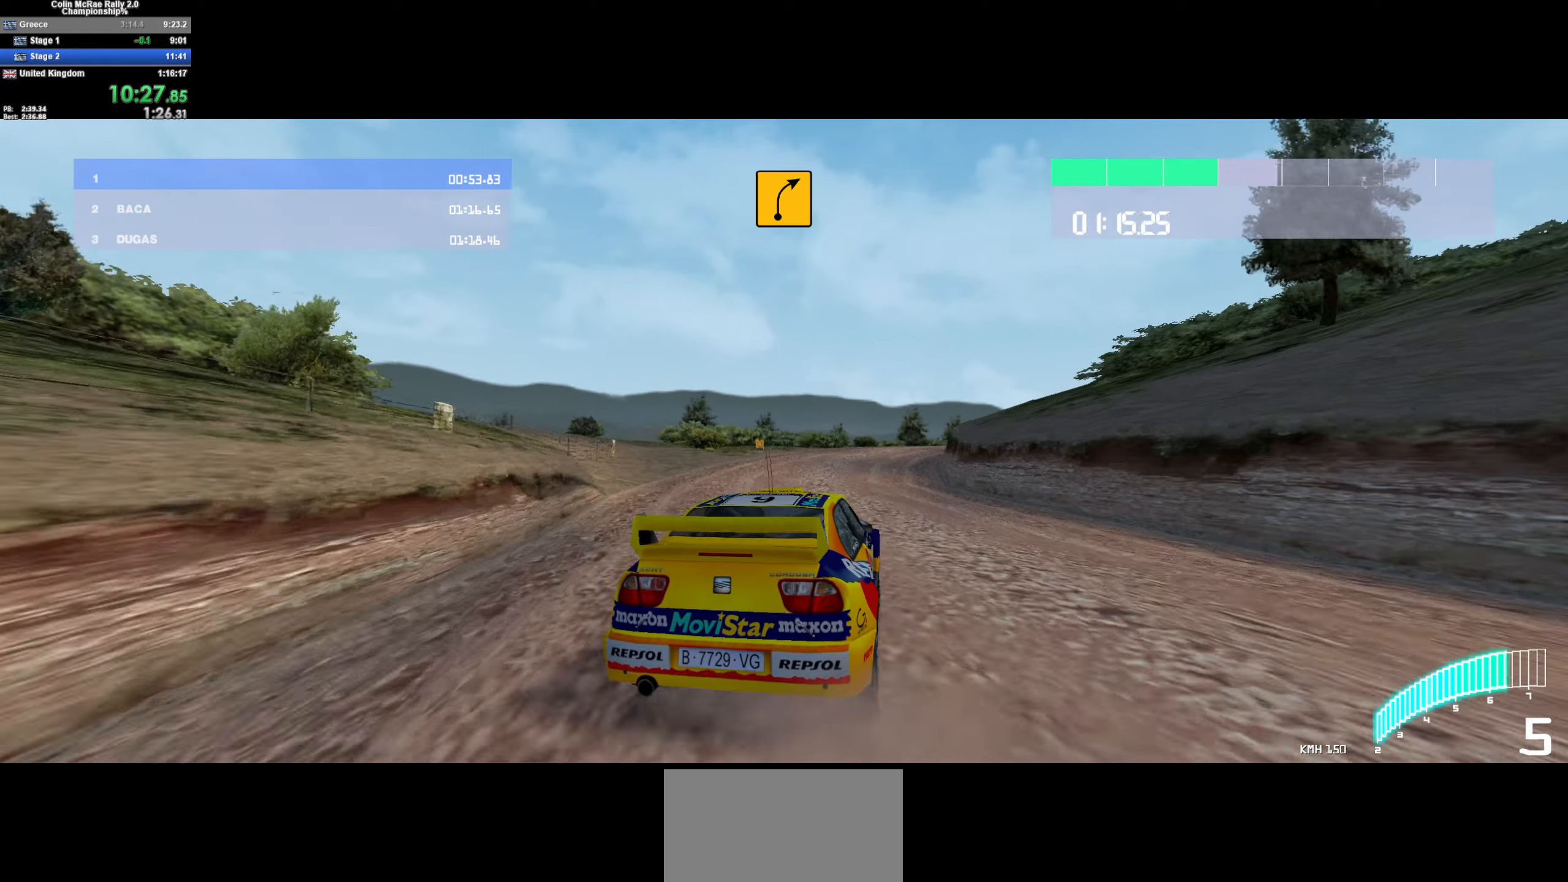
{"keys": ["d"], "events": [[50, "d", "down"], [100, "d", "up"], [234, "d", "down"], [467, "w", "up"]]}
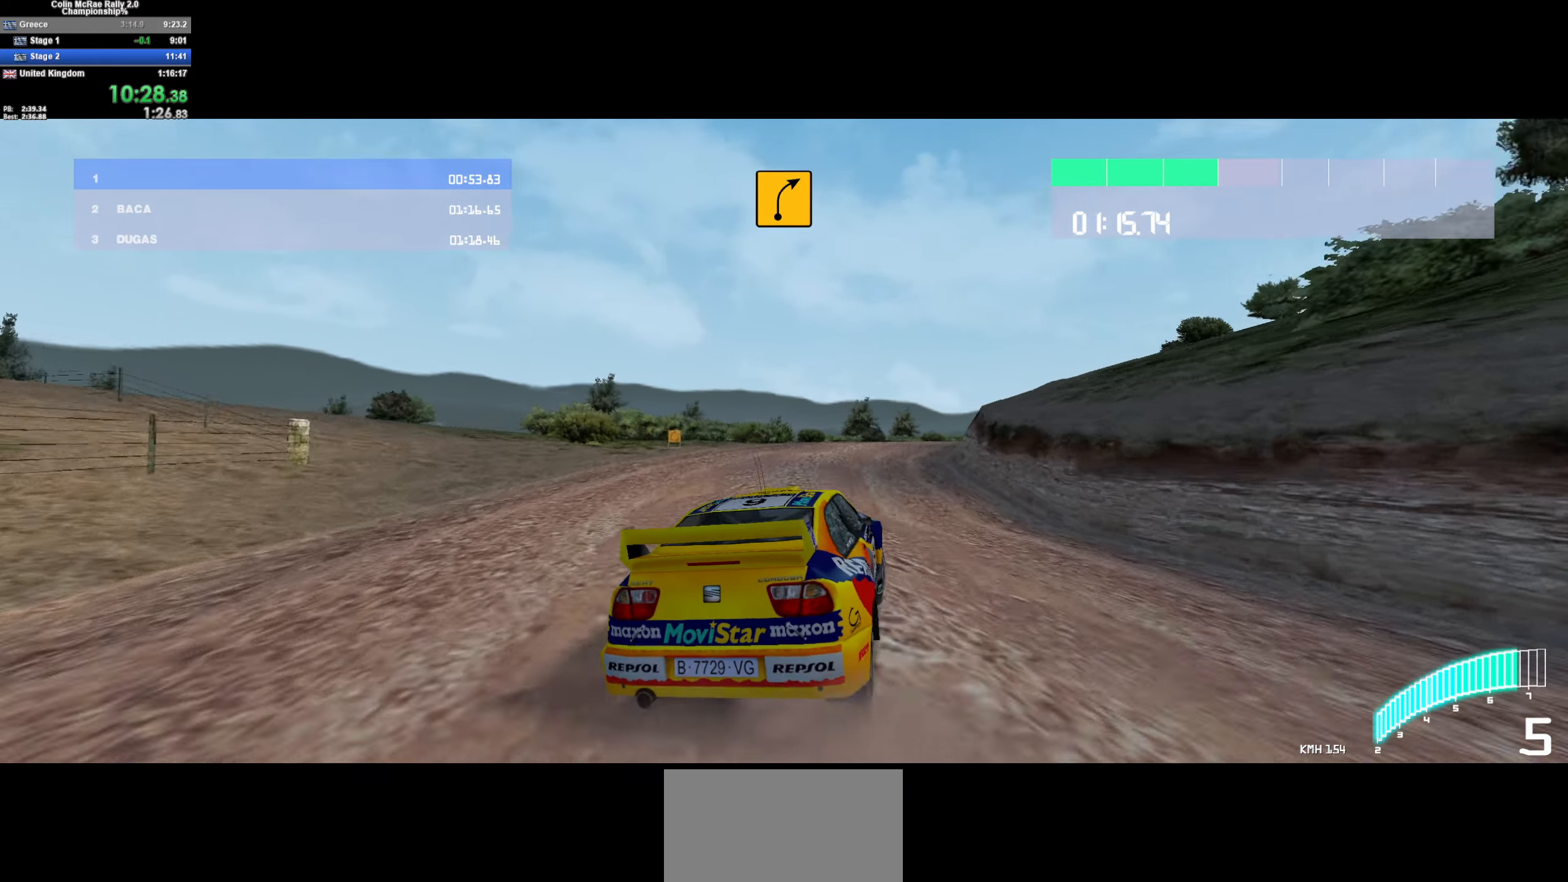
{"keys": ["w"], "events": [[100, "d", "up"], [100, "w", "down"], [250, "d", "down"], [300, "w", "up"], [400, "d", "up"], [400, "w", "down"]]}
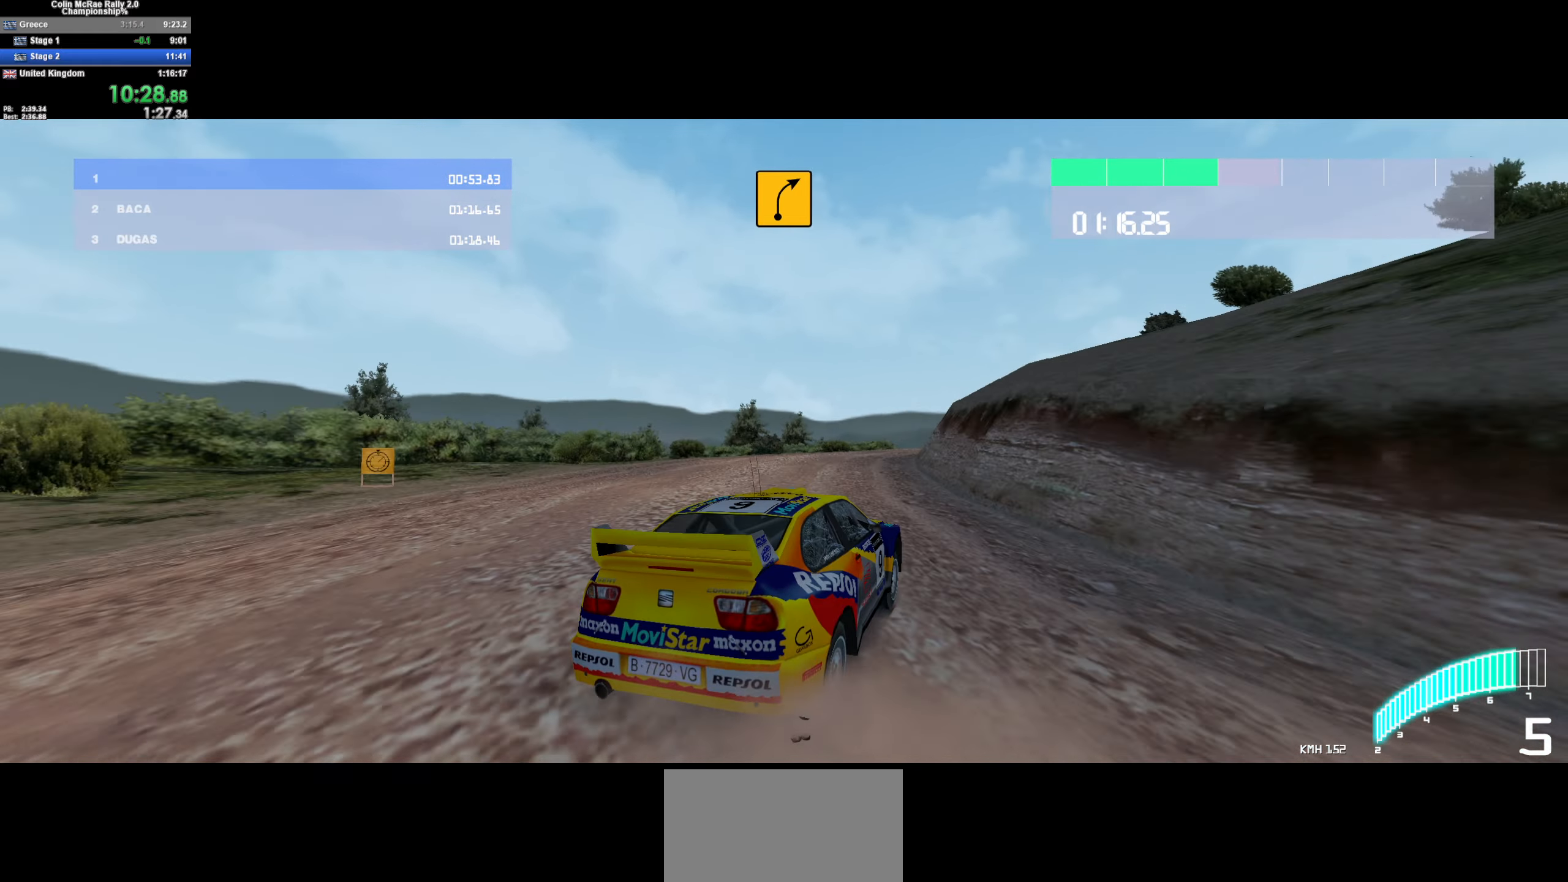
{"keys": ["a", "w"], "events": [[34, "d", "down"], [34, "w", "up"], [67, "w", "down"], [117, "d", "up"], [217, "a", "down"], [267, "w", "up"], [317, "a", "up"], [317, "w", "down"], [450, "a", "down"]]}
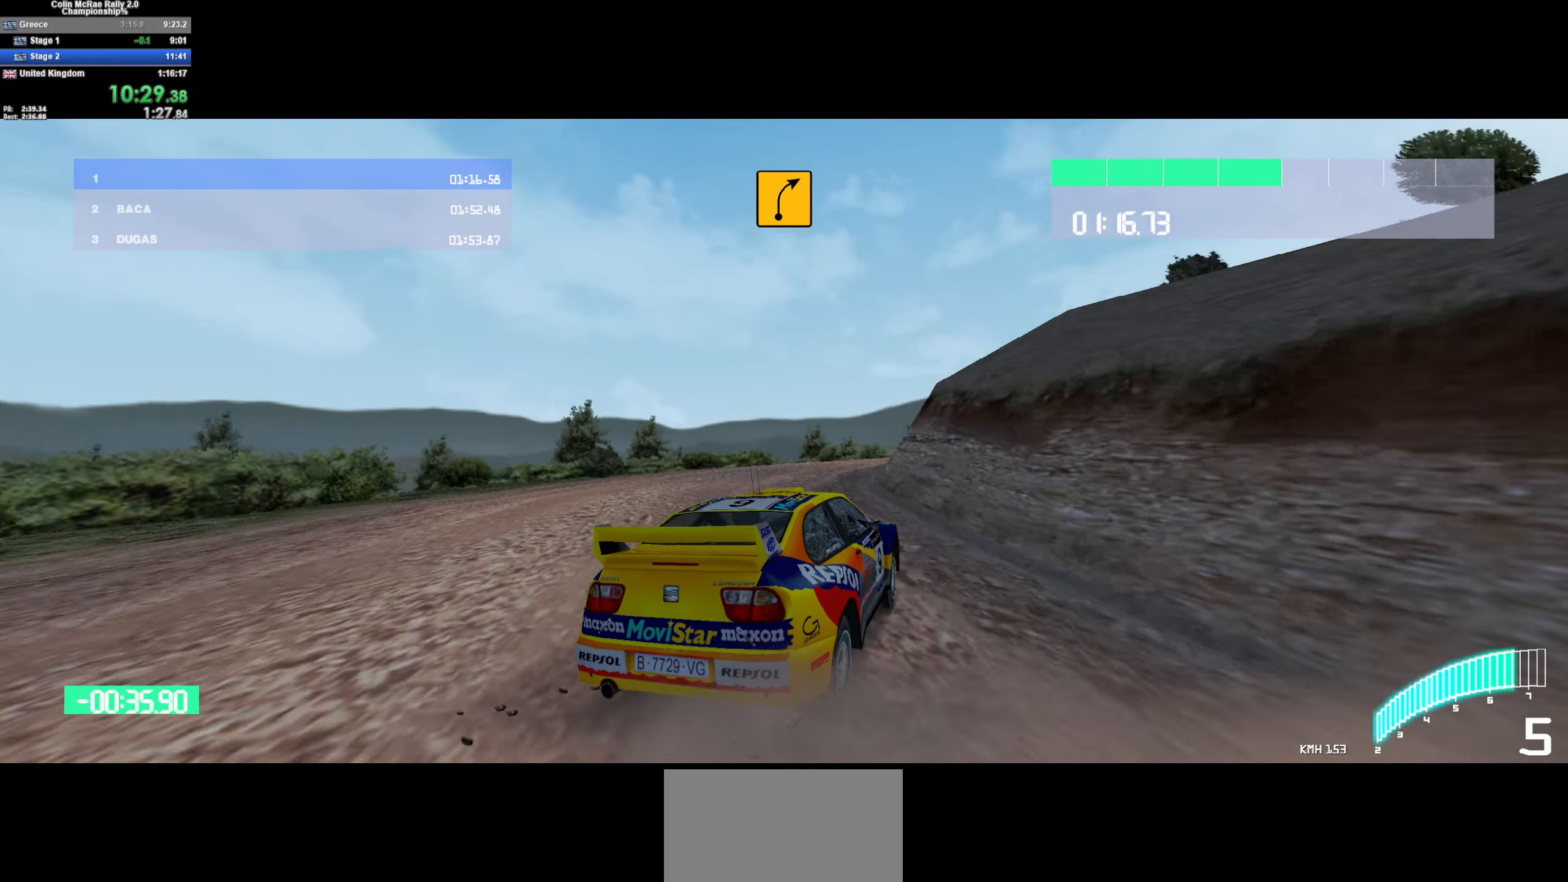
{"keys": ["w"], "events": [[150, "a", "up"], [234, "a", "down"], [284, "a", "up"]]}
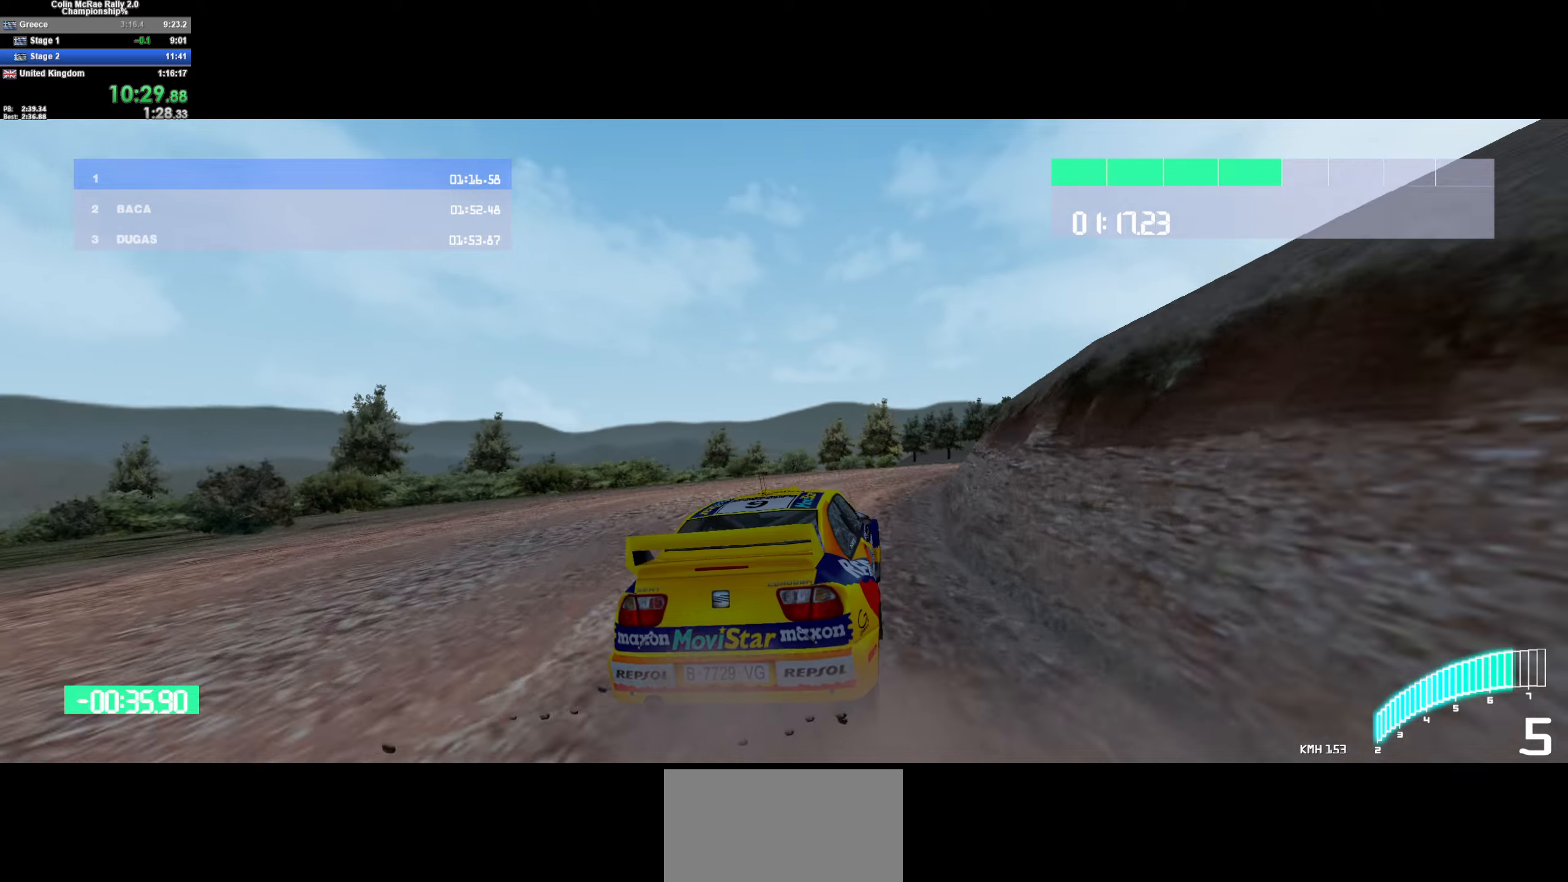
{"keys": ["w"], "events": [[200, "d", "down"], [250, "d", "up"], [300, "a", "down"], [433, "a", "up"]]}
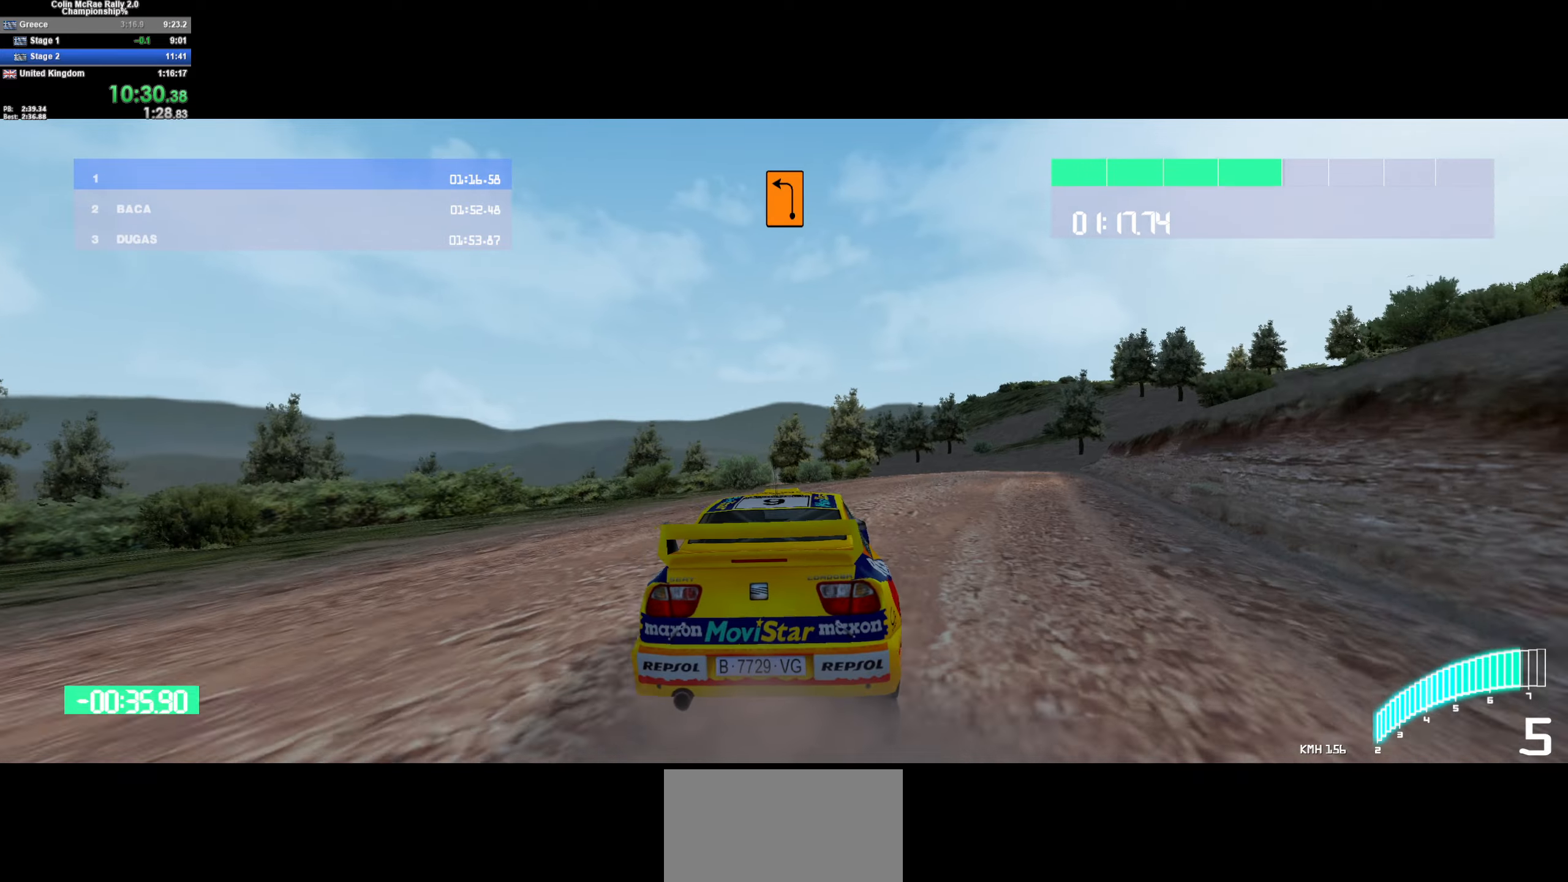
{"keys": ["w"], "events": [[83, "a", "down"], [266, "a", "up"], [366, "a", "down"], [500, "a", "up"]]}
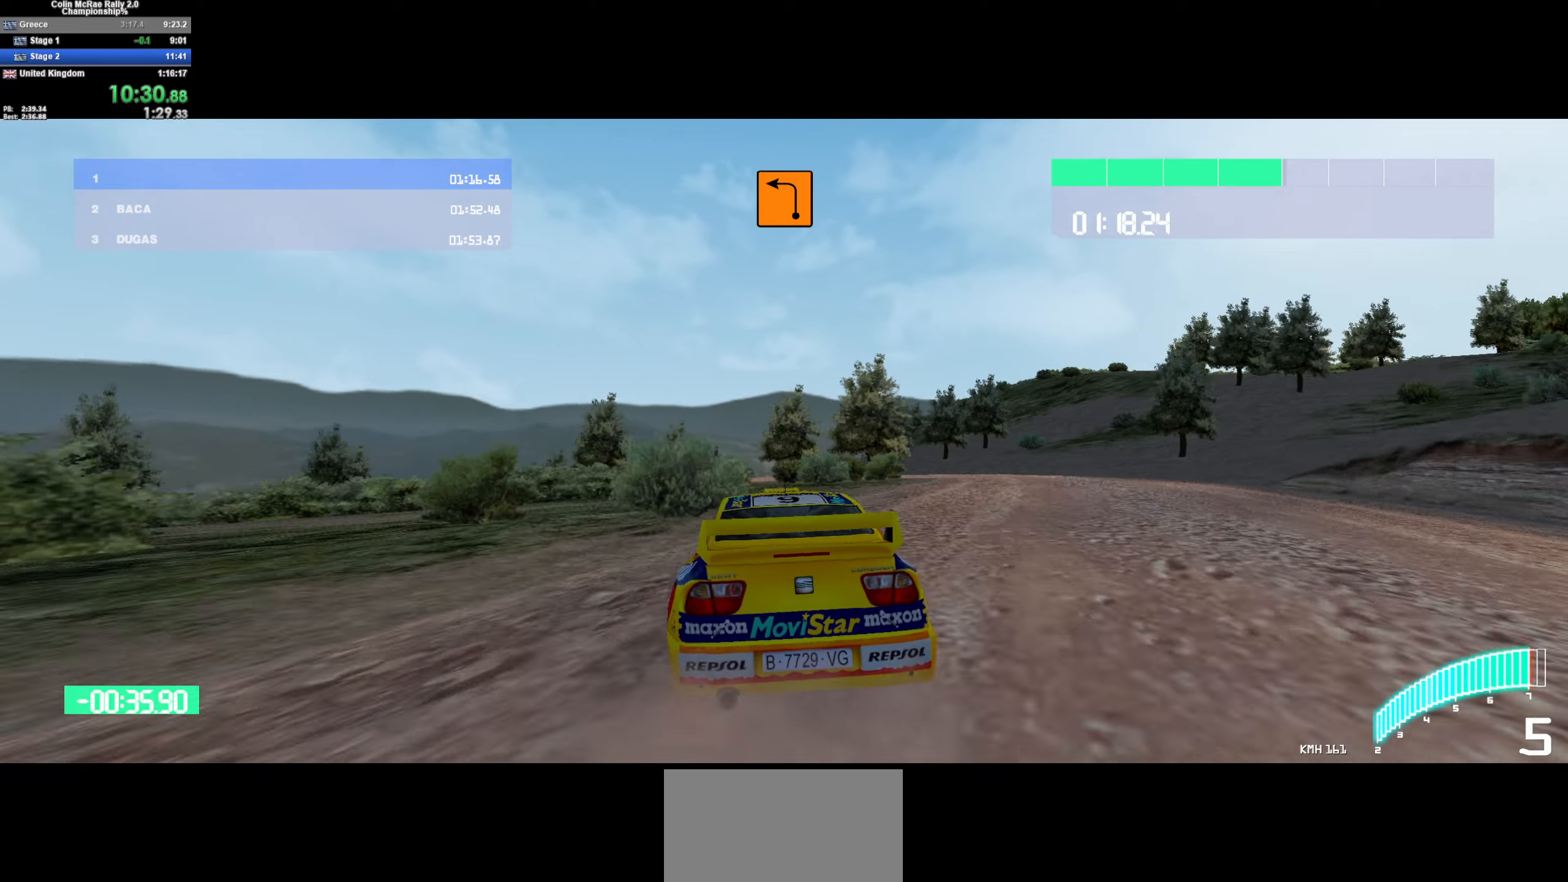
{"keys": ["d", "w"], "events": [[133, "a", "down"], [283, "a", "up"], [366, "d", "down"]]}
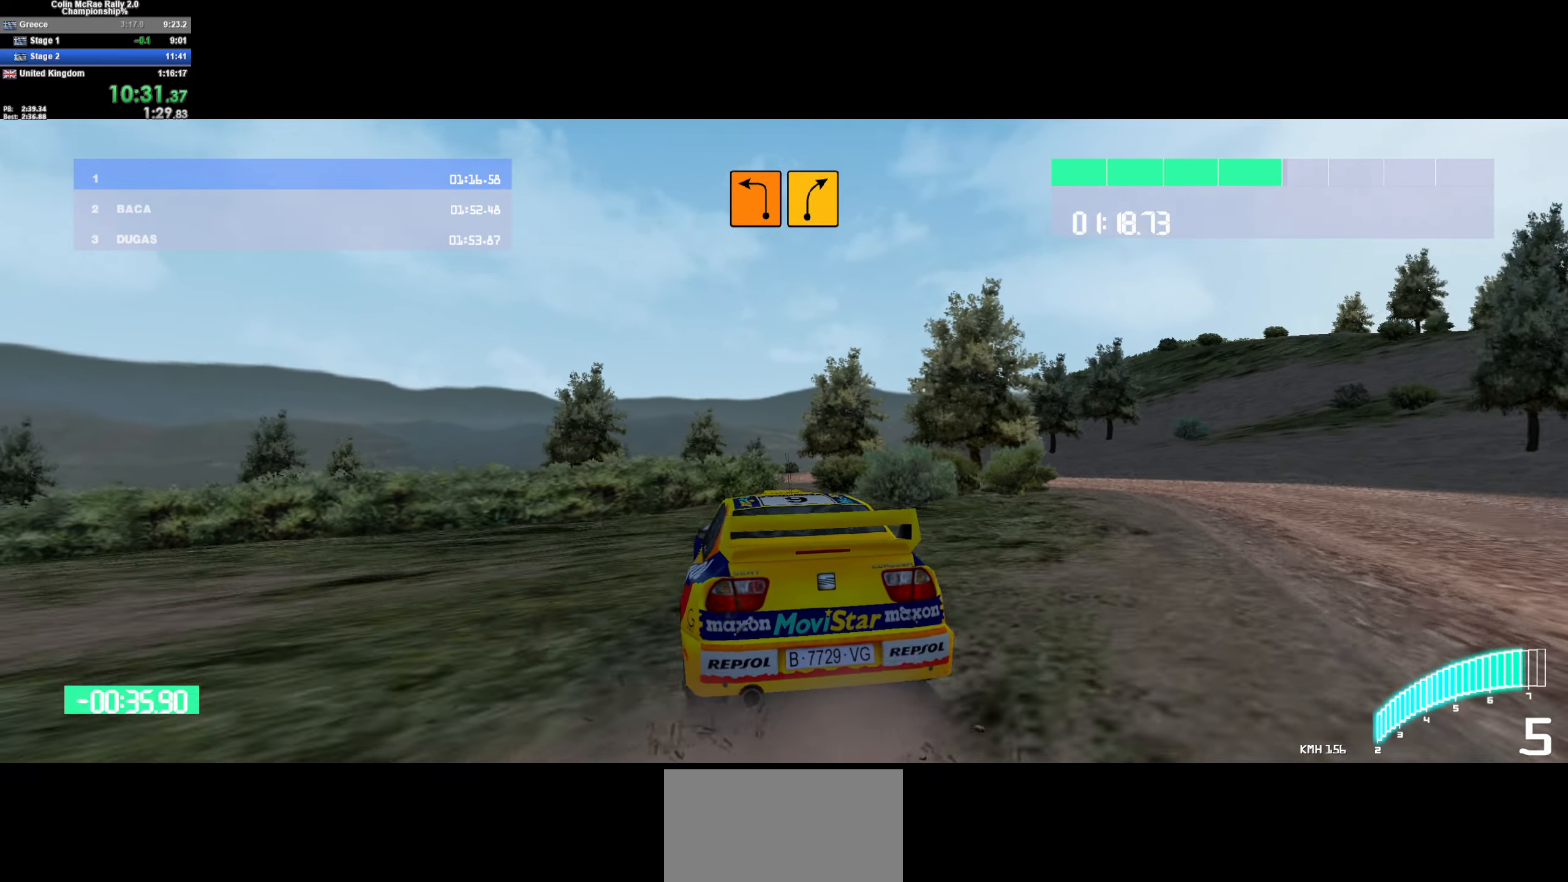
{"keys": ["d", "w"], "events": [[150, "d", "up"], [283, "a", "down"], [383, "a", "up"], [483, "d", "down"]]}